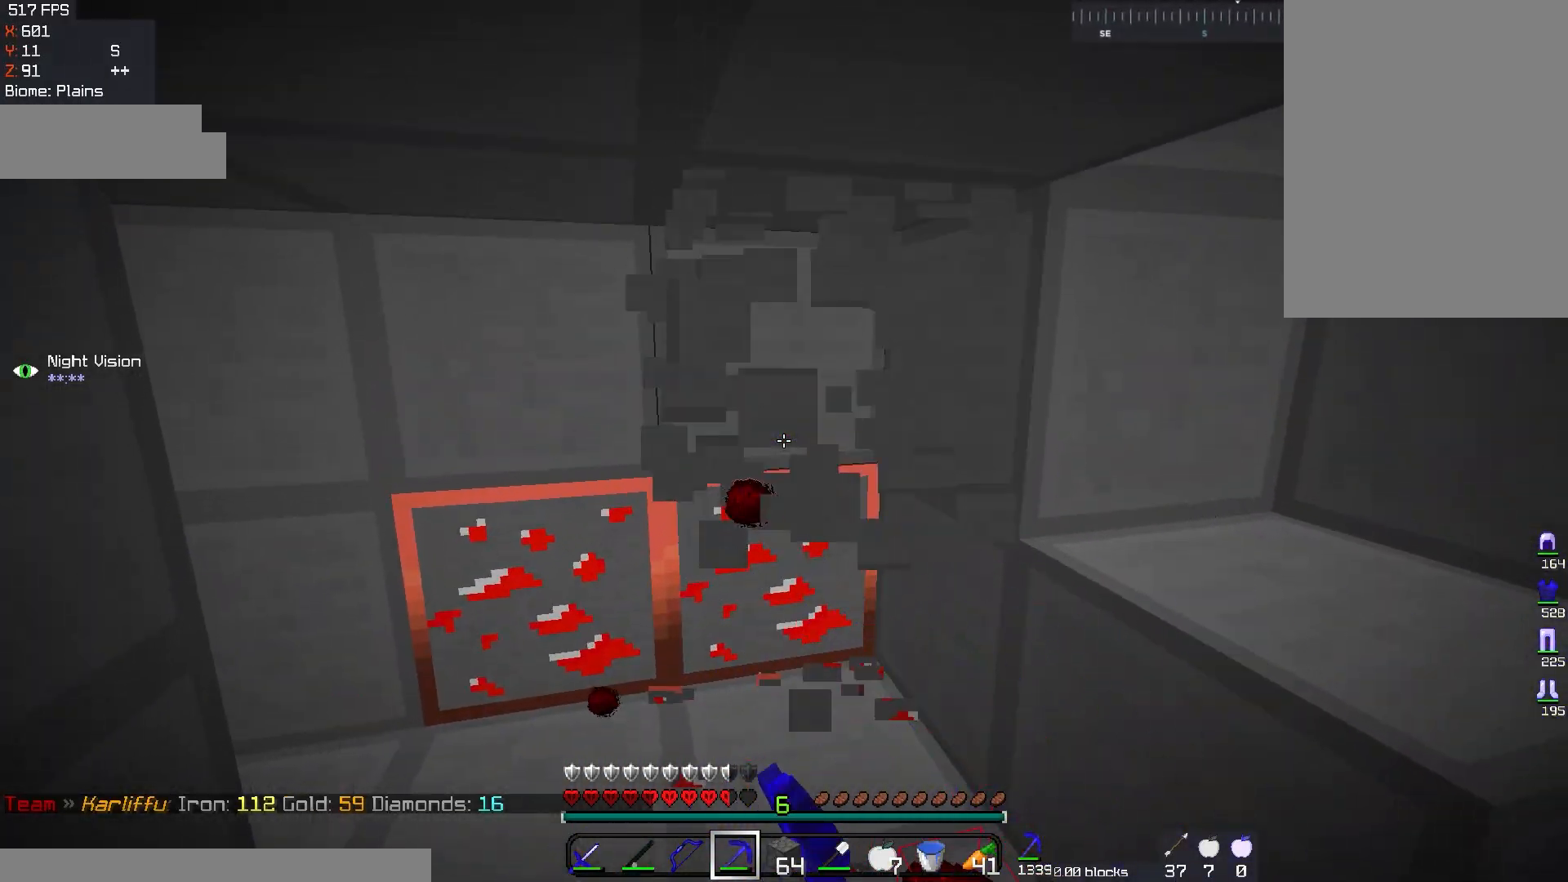
Gameplay with keyboard and mouse; each line is a JSON object with the keys and mouse buttons held at the frame after it. "events" lists presses ("down") and releases ("up") of "a", "d", "s", "space", "w", "mouse_left" and "mouse_right" between this image and that frame as [ms after this image, input, new state], when the widget could be followed in between. "mouse_left", "mouse_right" = the "left", "right" buttons of the "mouse" list. No other keys are recorded. Fast repeated clicks can show as one long hold. Mouse movement is not recorded.
{"keys": [], "mouse": ["left"], "events": []}
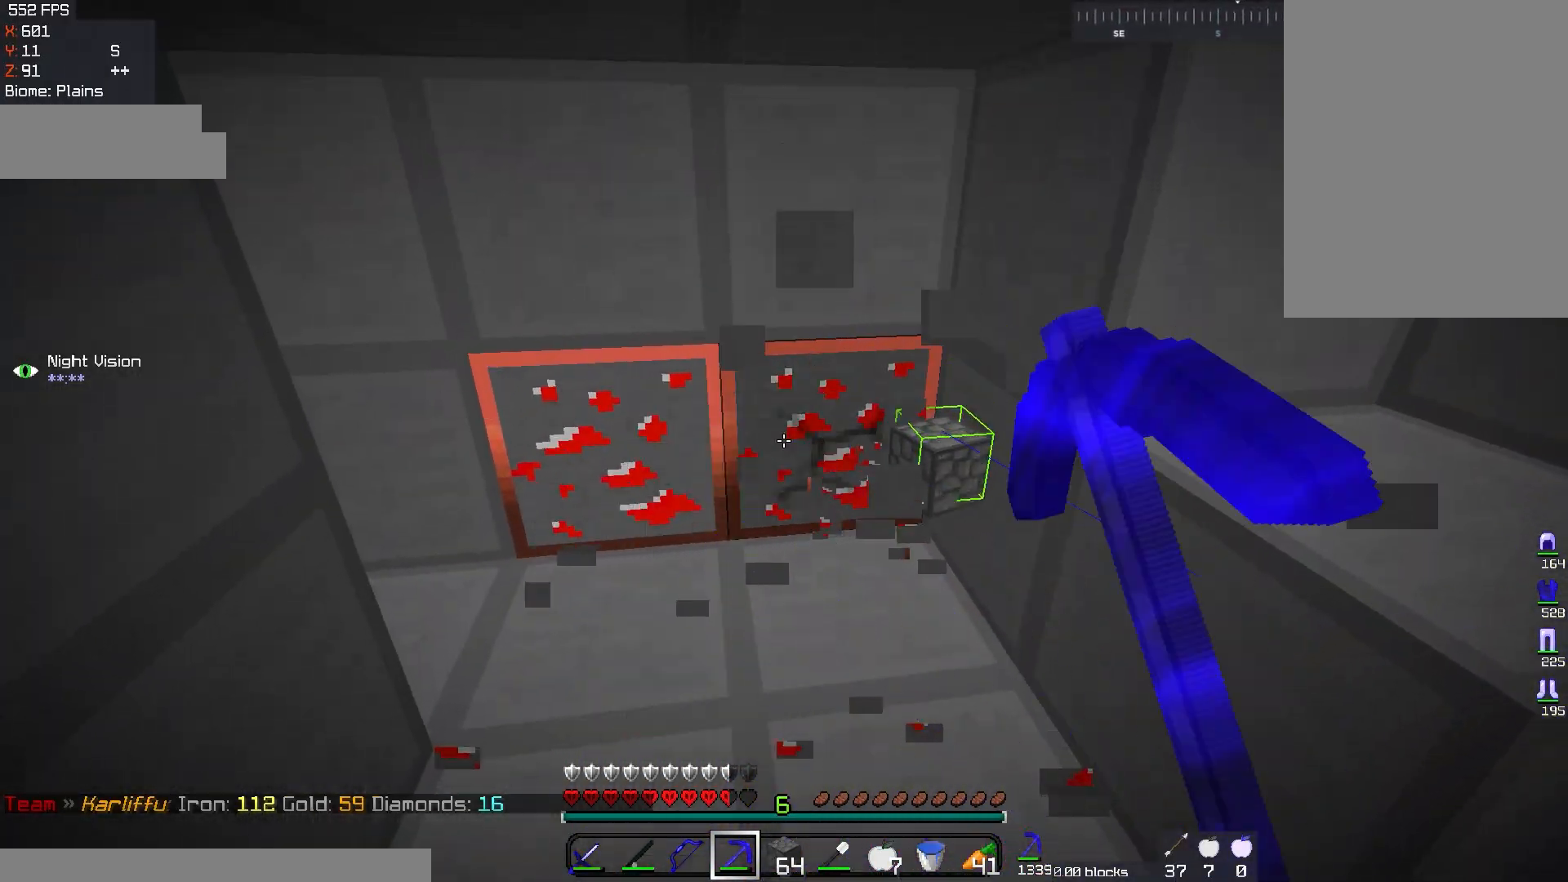
{"keys": [], "mouse": ["left"], "events": []}
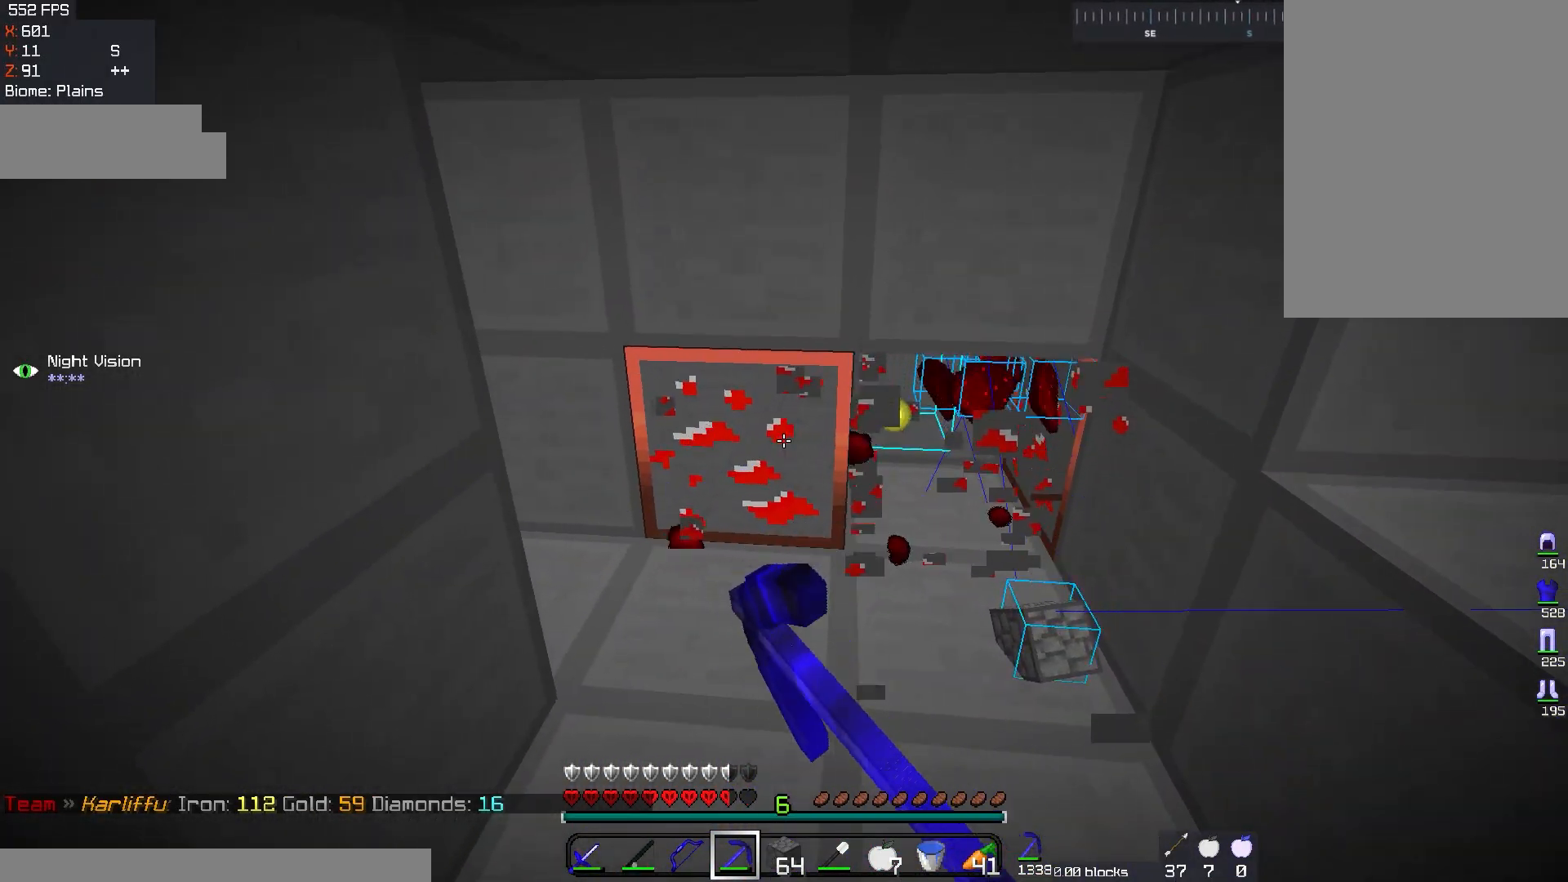
{"keys": ["w"], "mouse": ["left"], "events": [[267, "w", "down"]]}
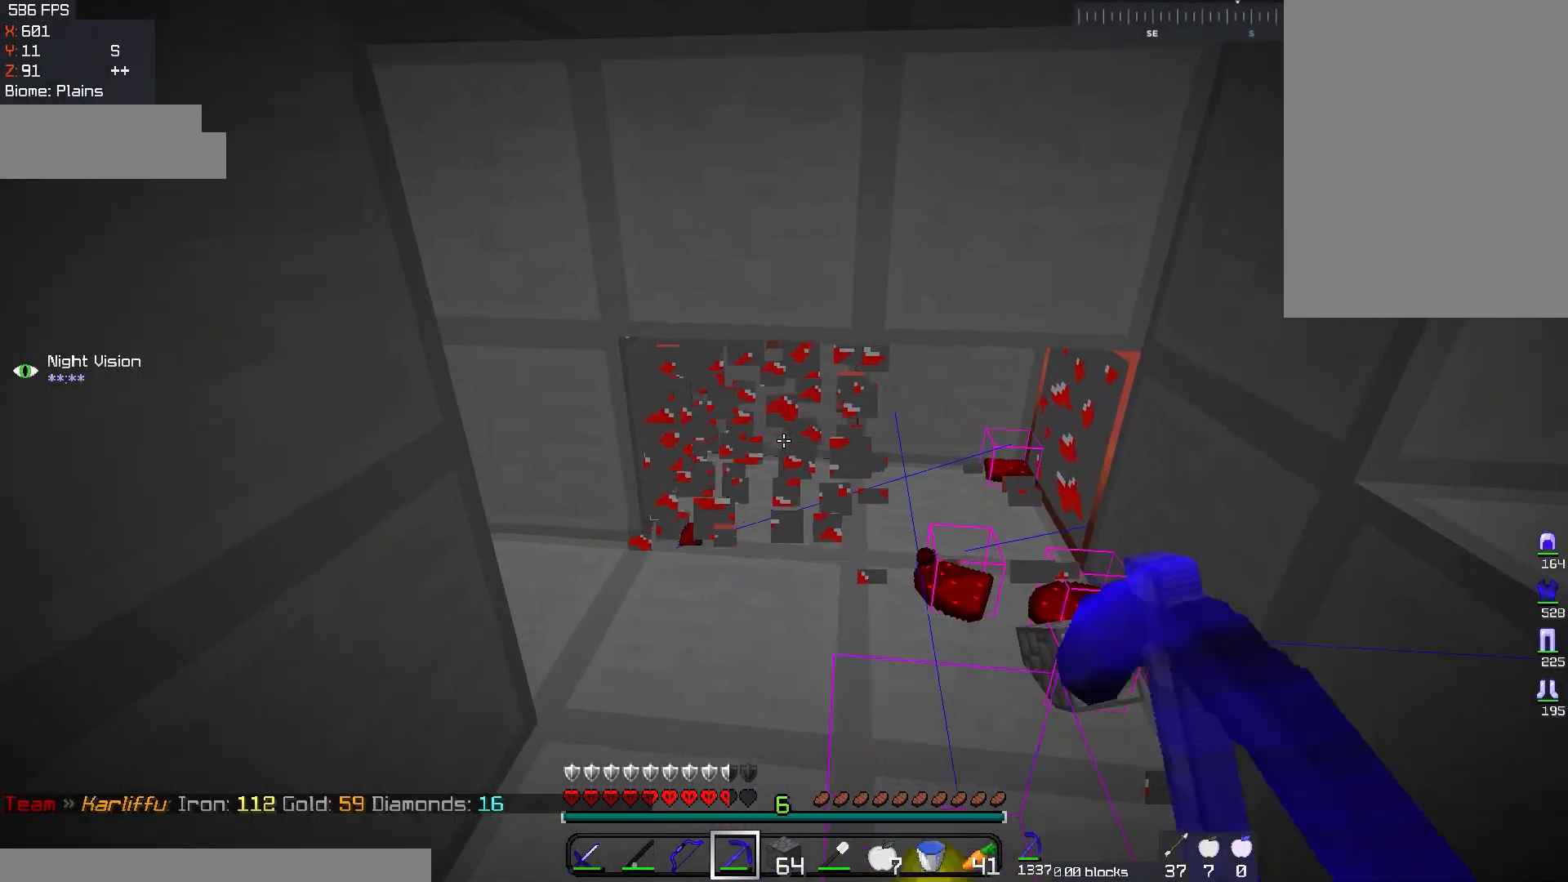
{"keys": ["a", "w"], "mouse": ["left"], "events": [[17, "a", "down"], [317, "a", "up"], [467, "a", "down"]]}
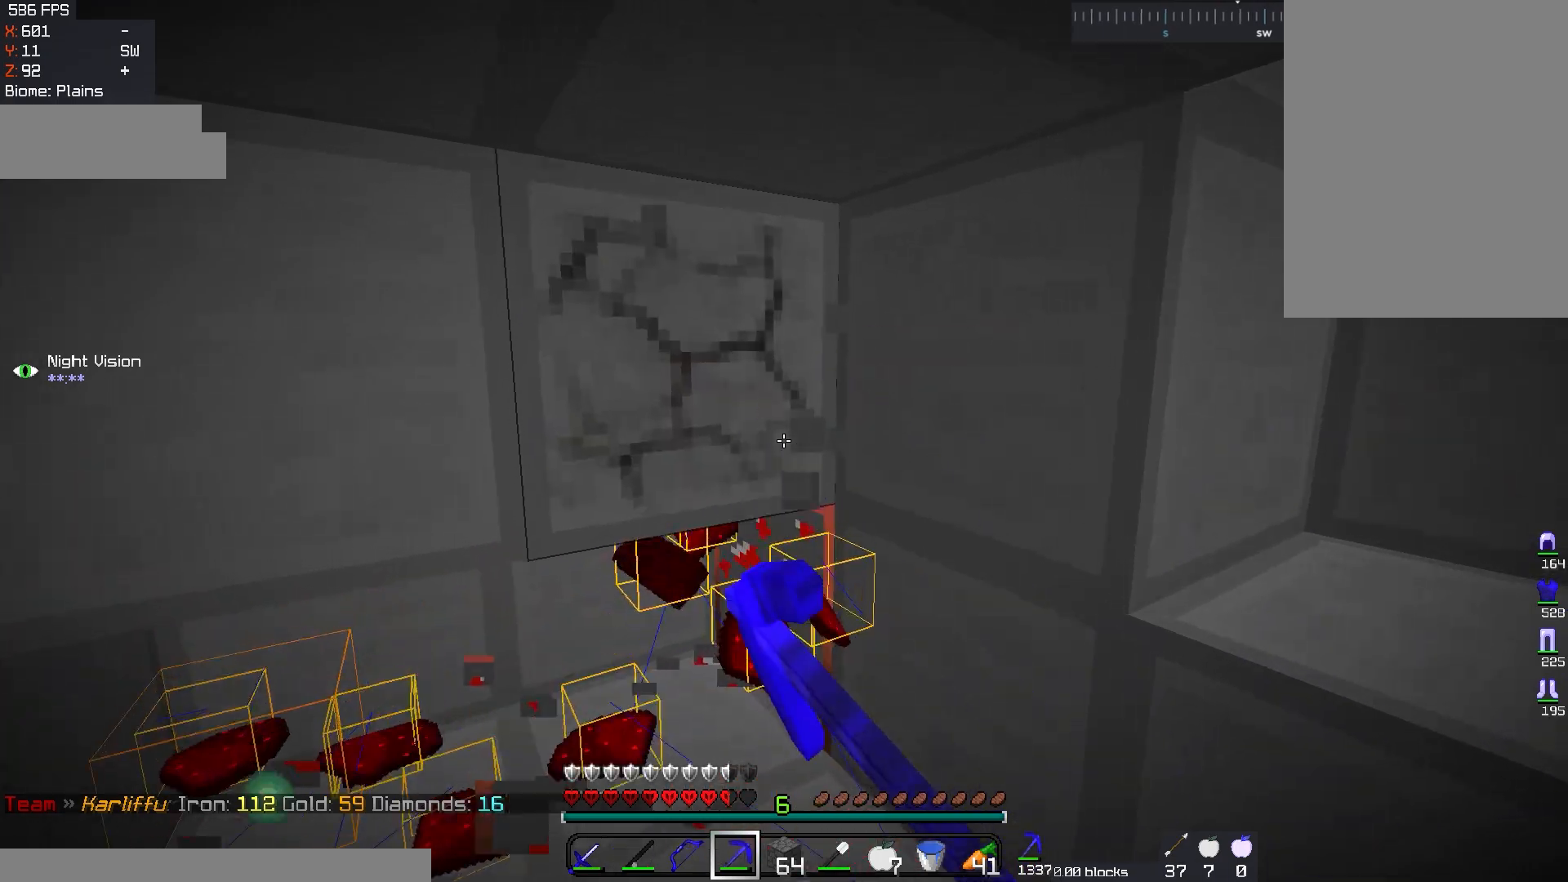
{"keys": [], "mouse": ["left"], "events": [[383, "a", "up"], [383, "w", "up"]]}
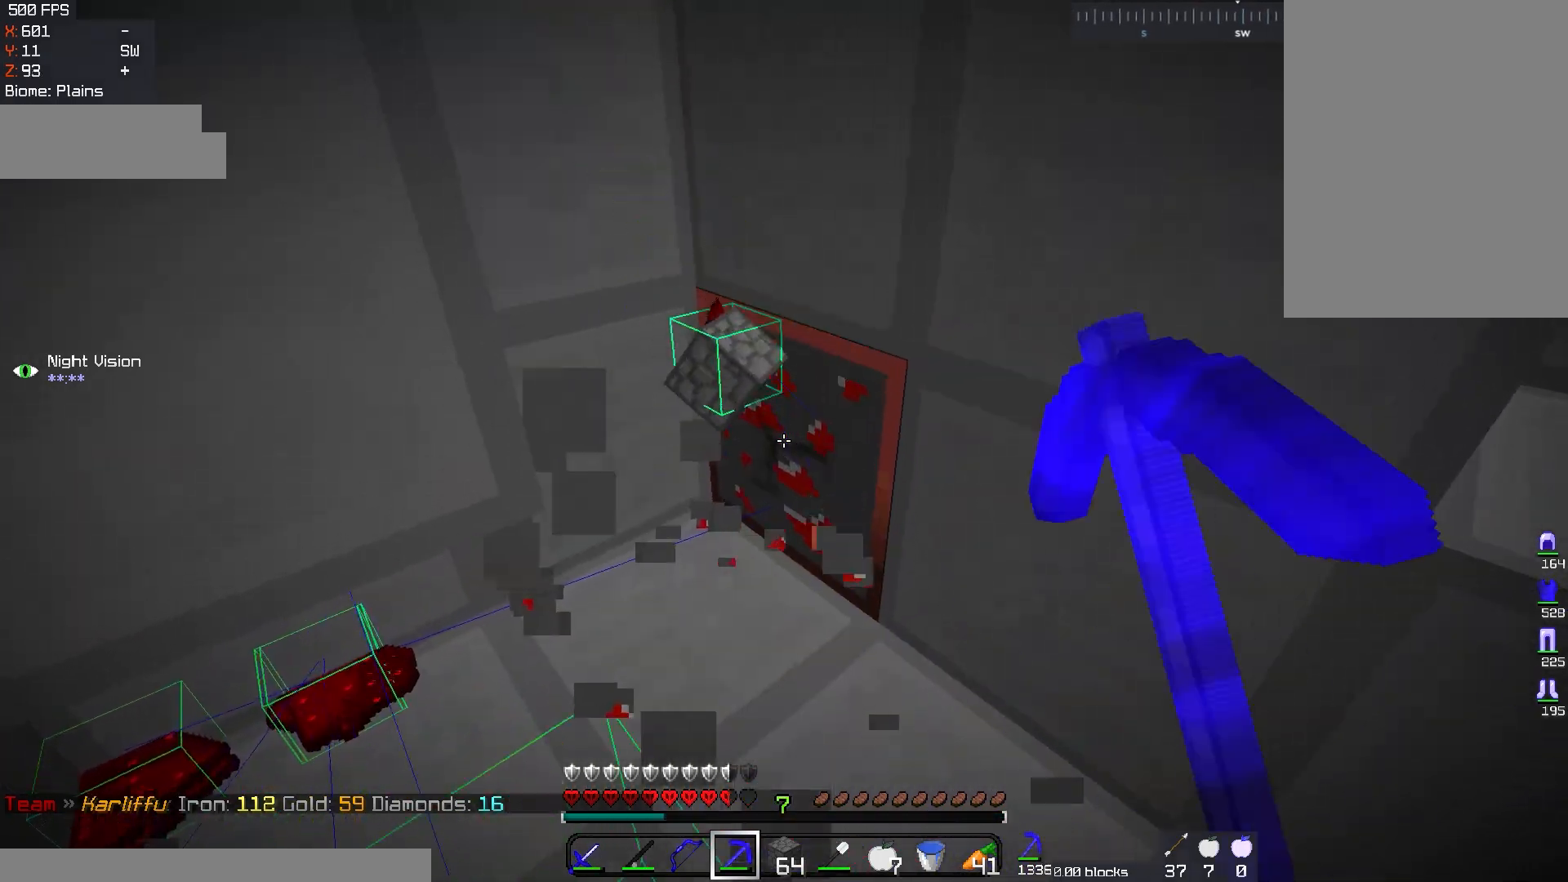
{"keys": ["w"], "mouse": [], "events": [[34, "w", "down"], [467, "mouse_left", "up"]]}
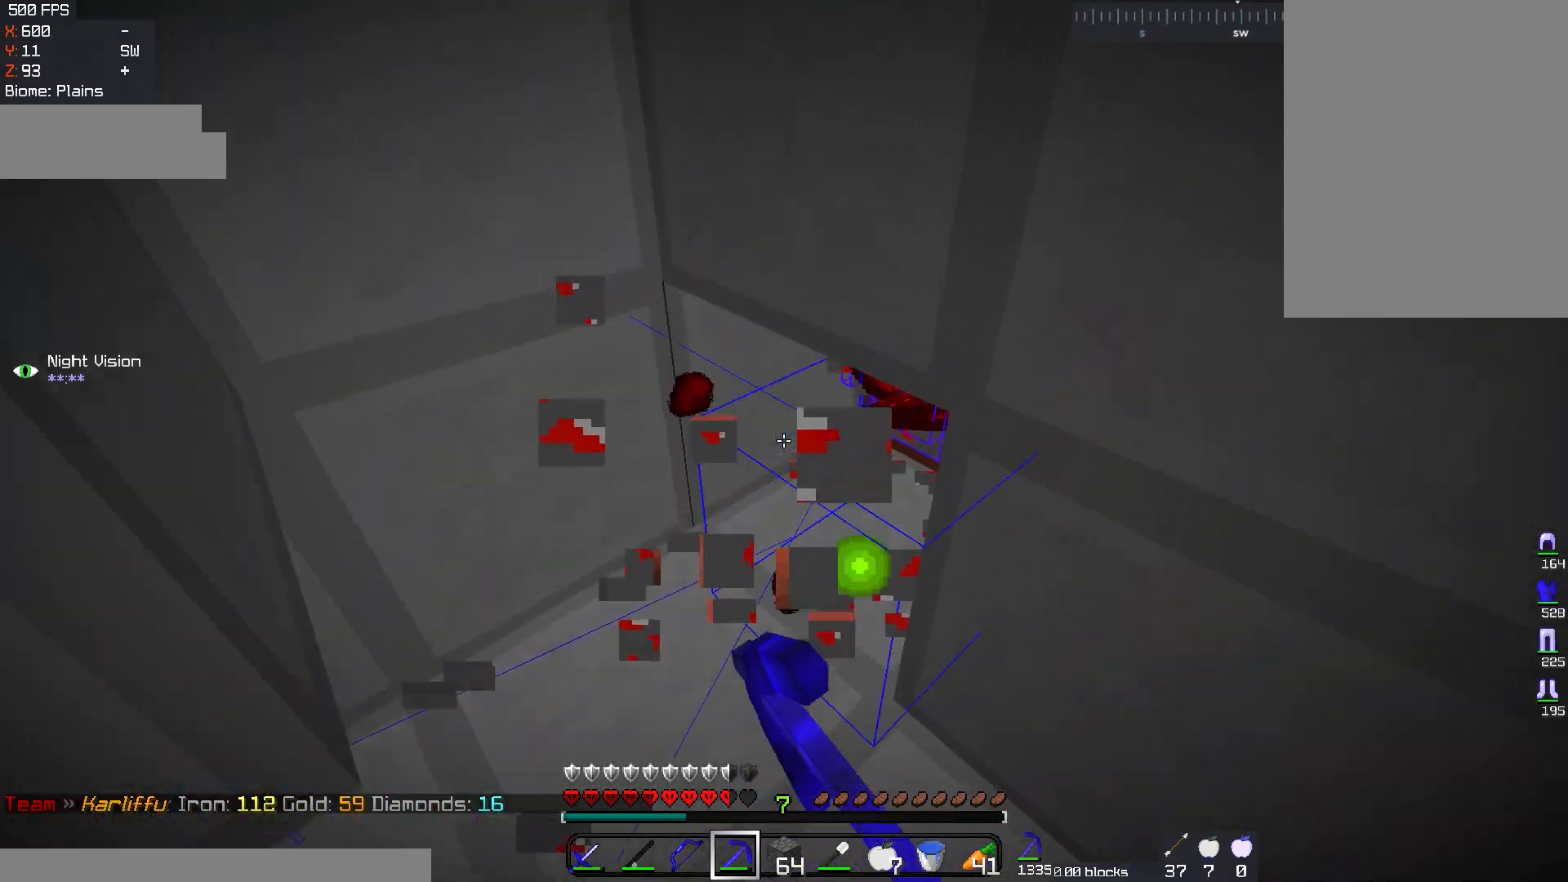
{"keys": [], "mouse": [], "events": [[117, "w", "up"], [200, "w", "down"], [400, "w", "up"]]}
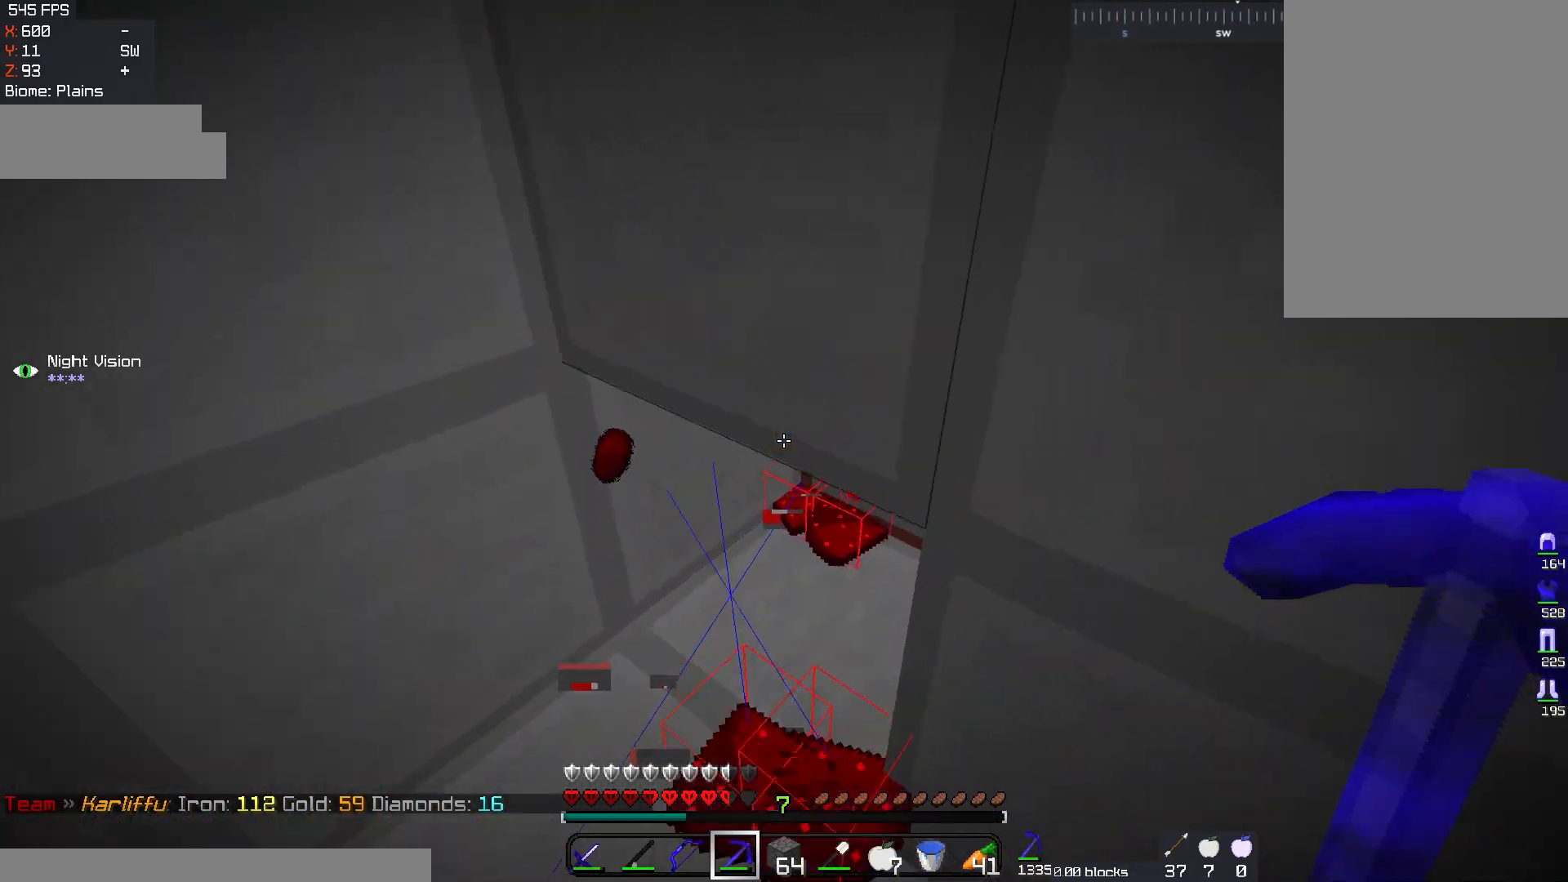
{"keys": ["a", "w"], "mouse": ["left"], "events": [[100, "mouse_left", "down"], [234, "a", "down"], [284, "w", "down"]]}
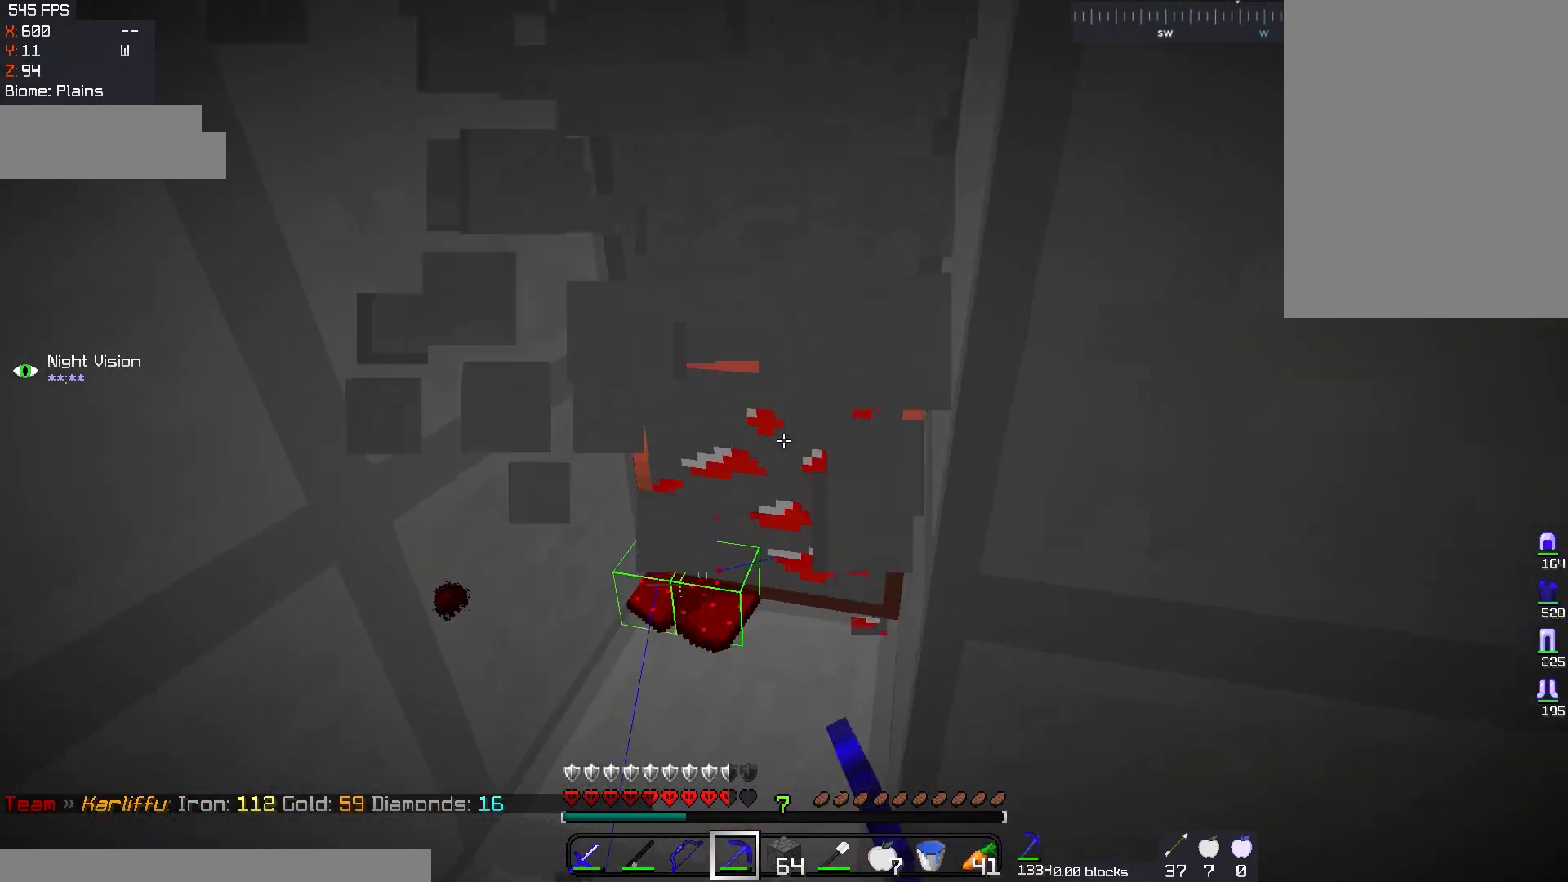
{"keys": ["a"], "mouse": ["left"], "events": [[16, "w", "up"], [250, "a", "up"], [317, "a", "down"]]}
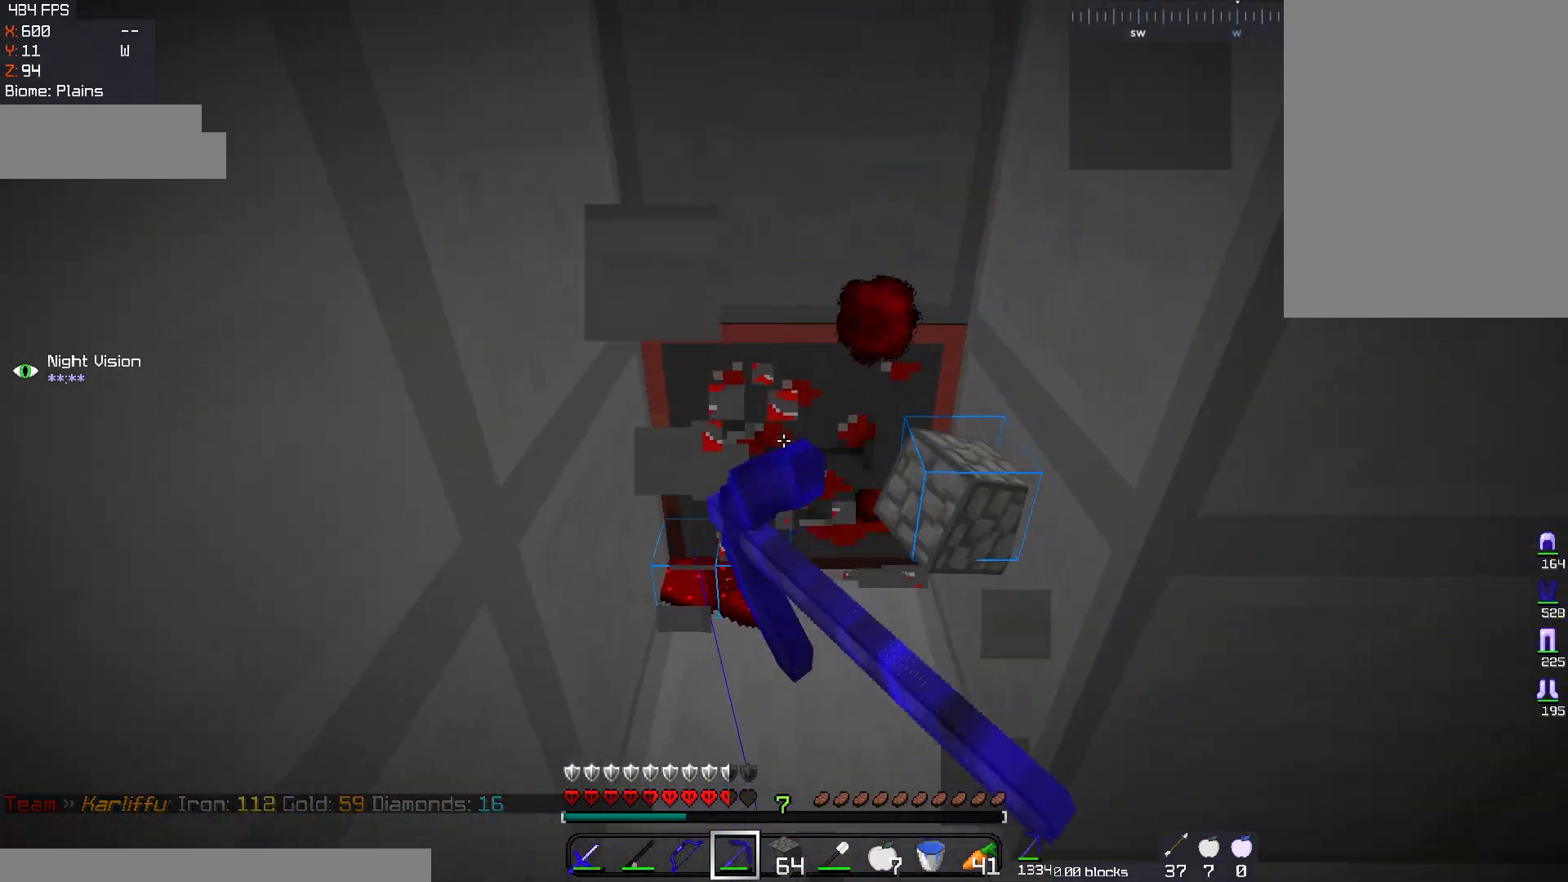
{"keys": [], "mouse": ["left"], "events": [[50, "a", "up"]]}
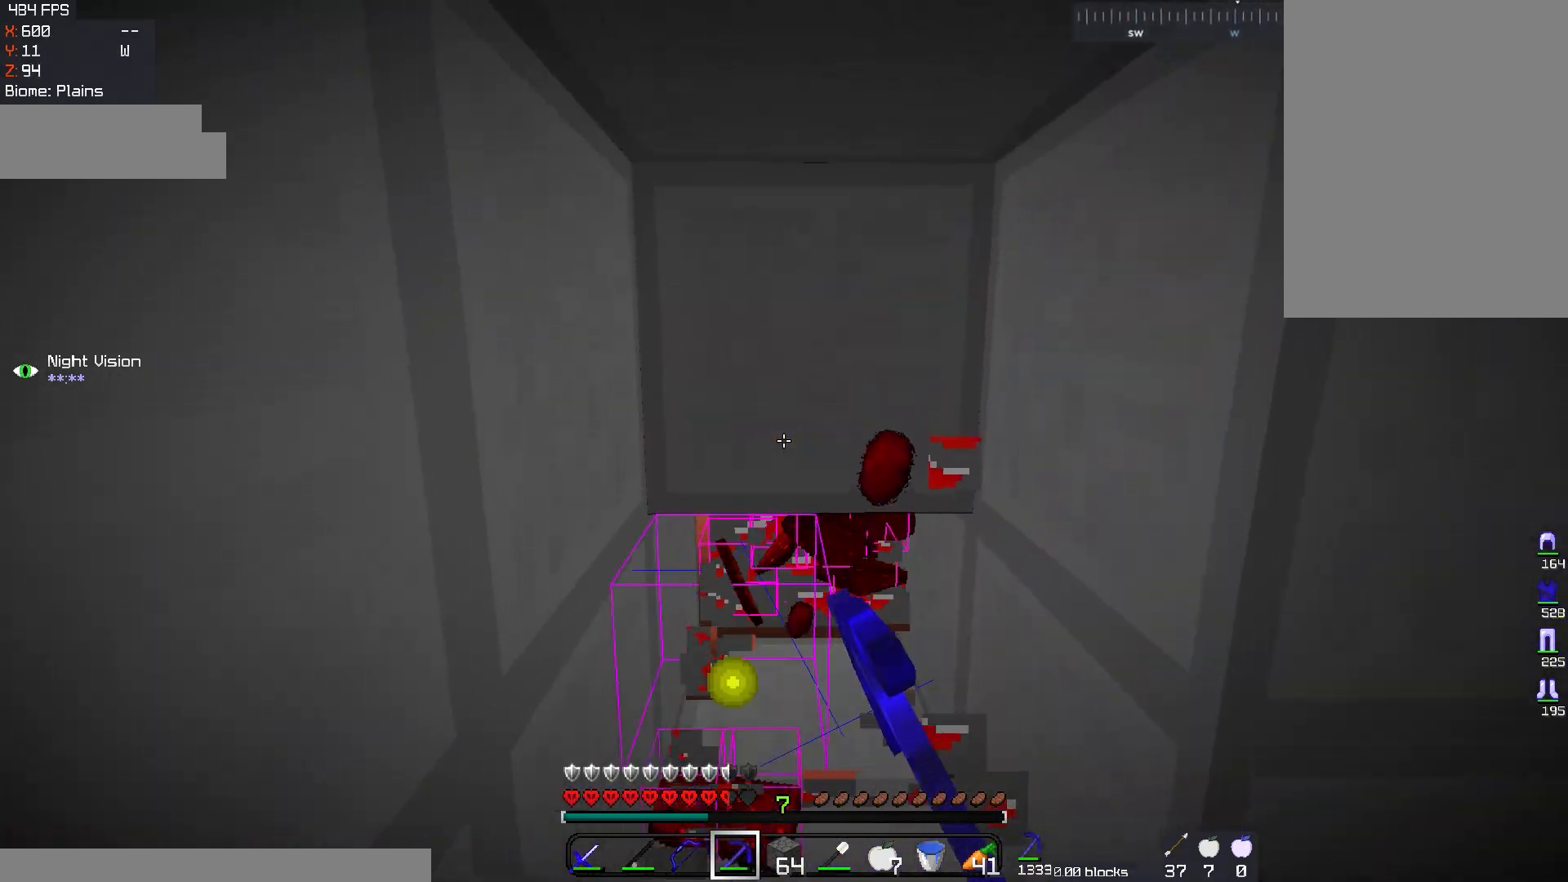
{"keys": ["w"], "mouse": ["left"], "events": [[83, "d", "down"], [100, "w", "down"], [267, "d", "up"]]}
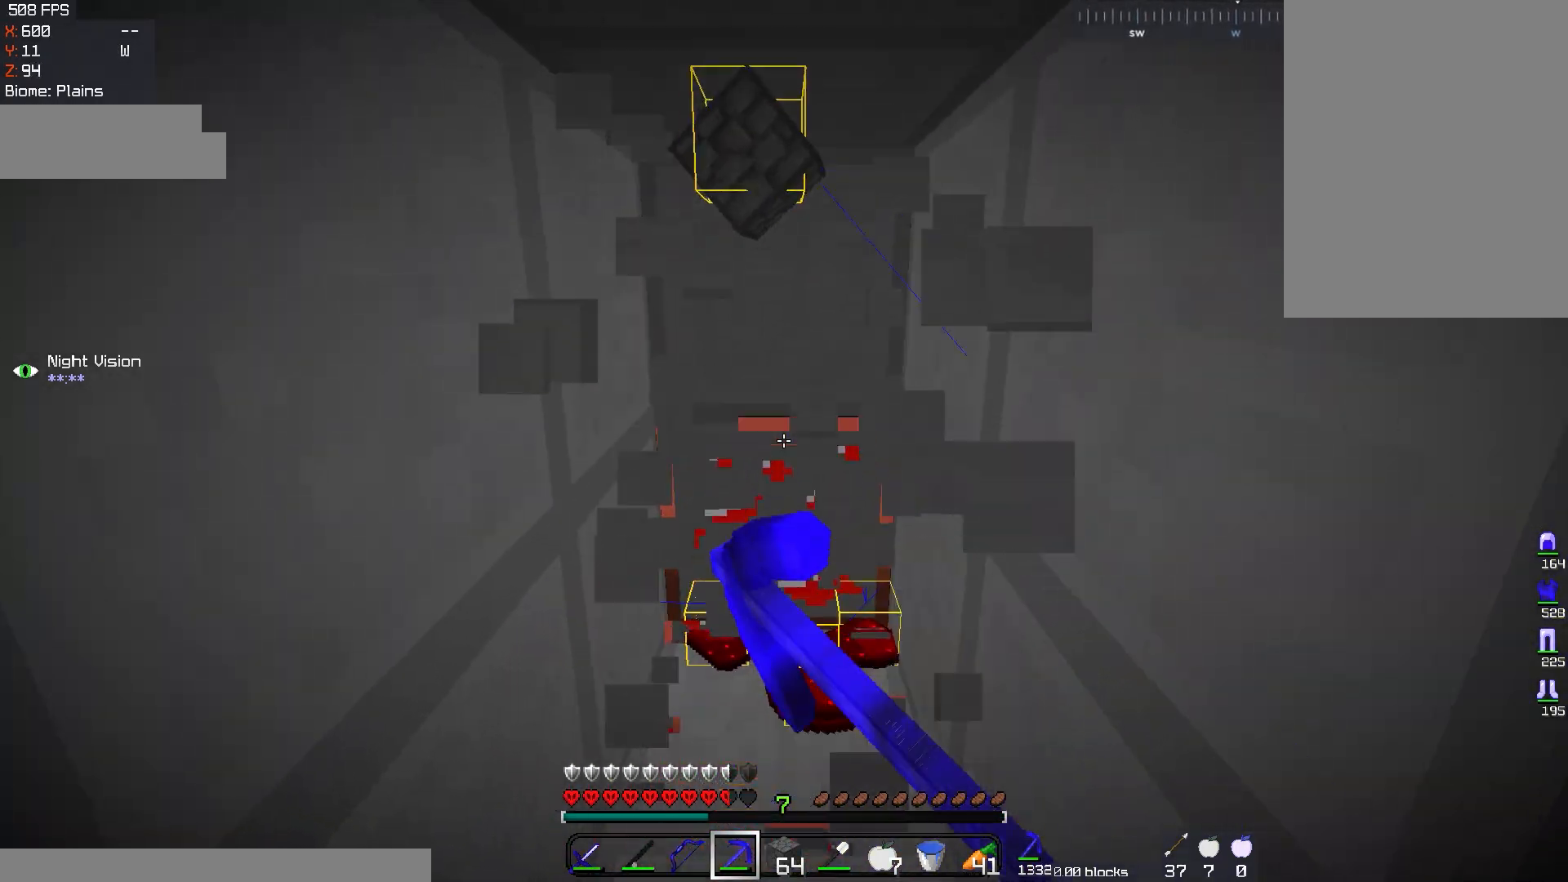
{"keys": ["w"], "mouse": ["left"], "events": [[17, "w", "up"], [401, "w", "down"]]}
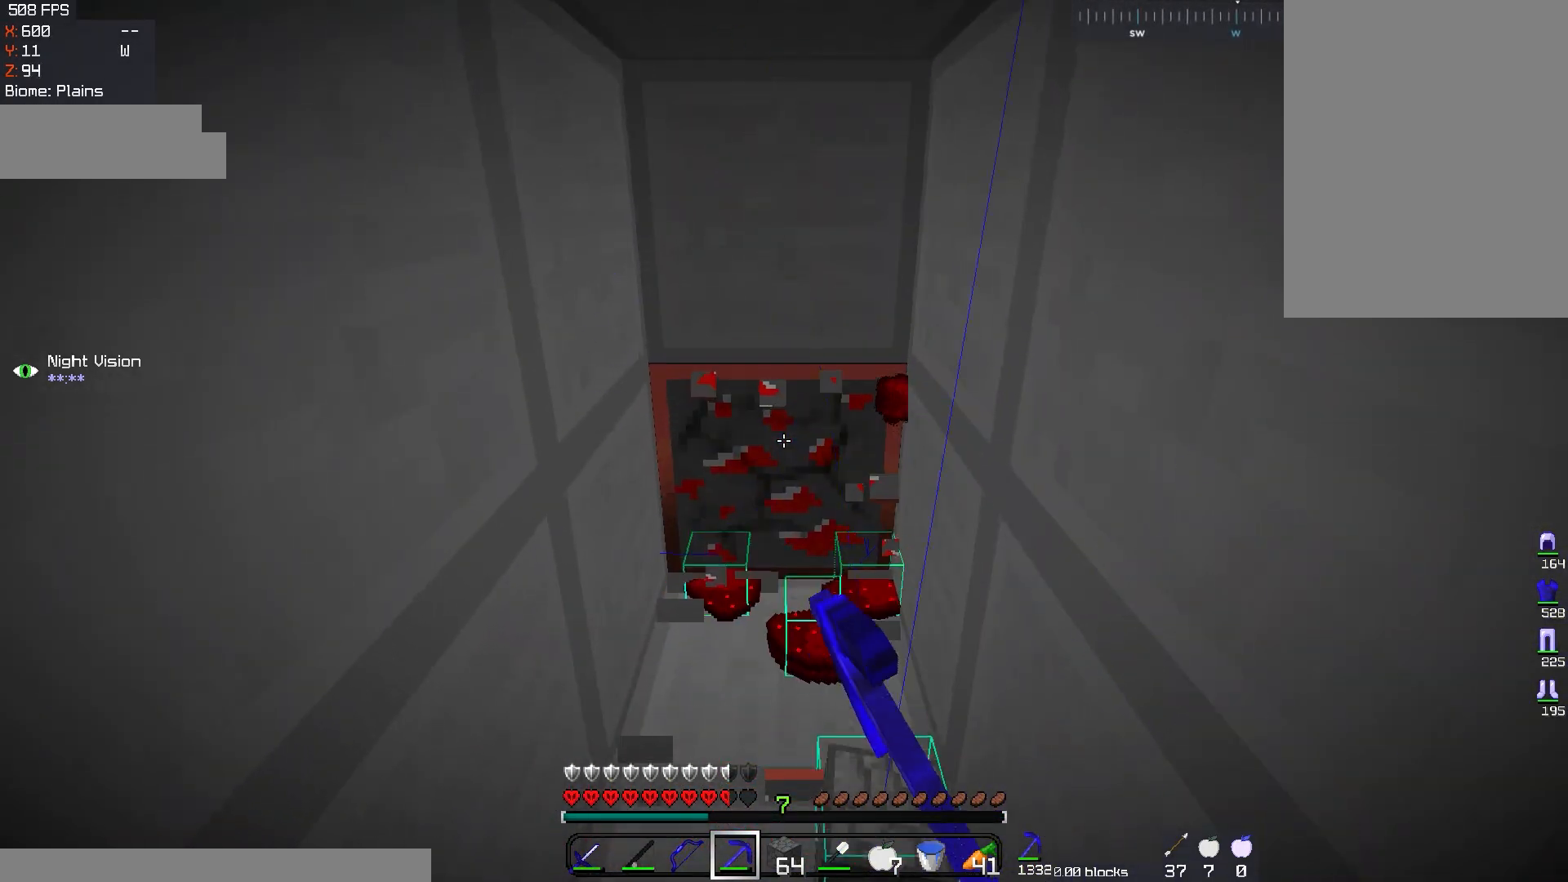
{"keys": ["a", "w"], "mouse": ["left"], "events": [[433, "a", "down"]]}
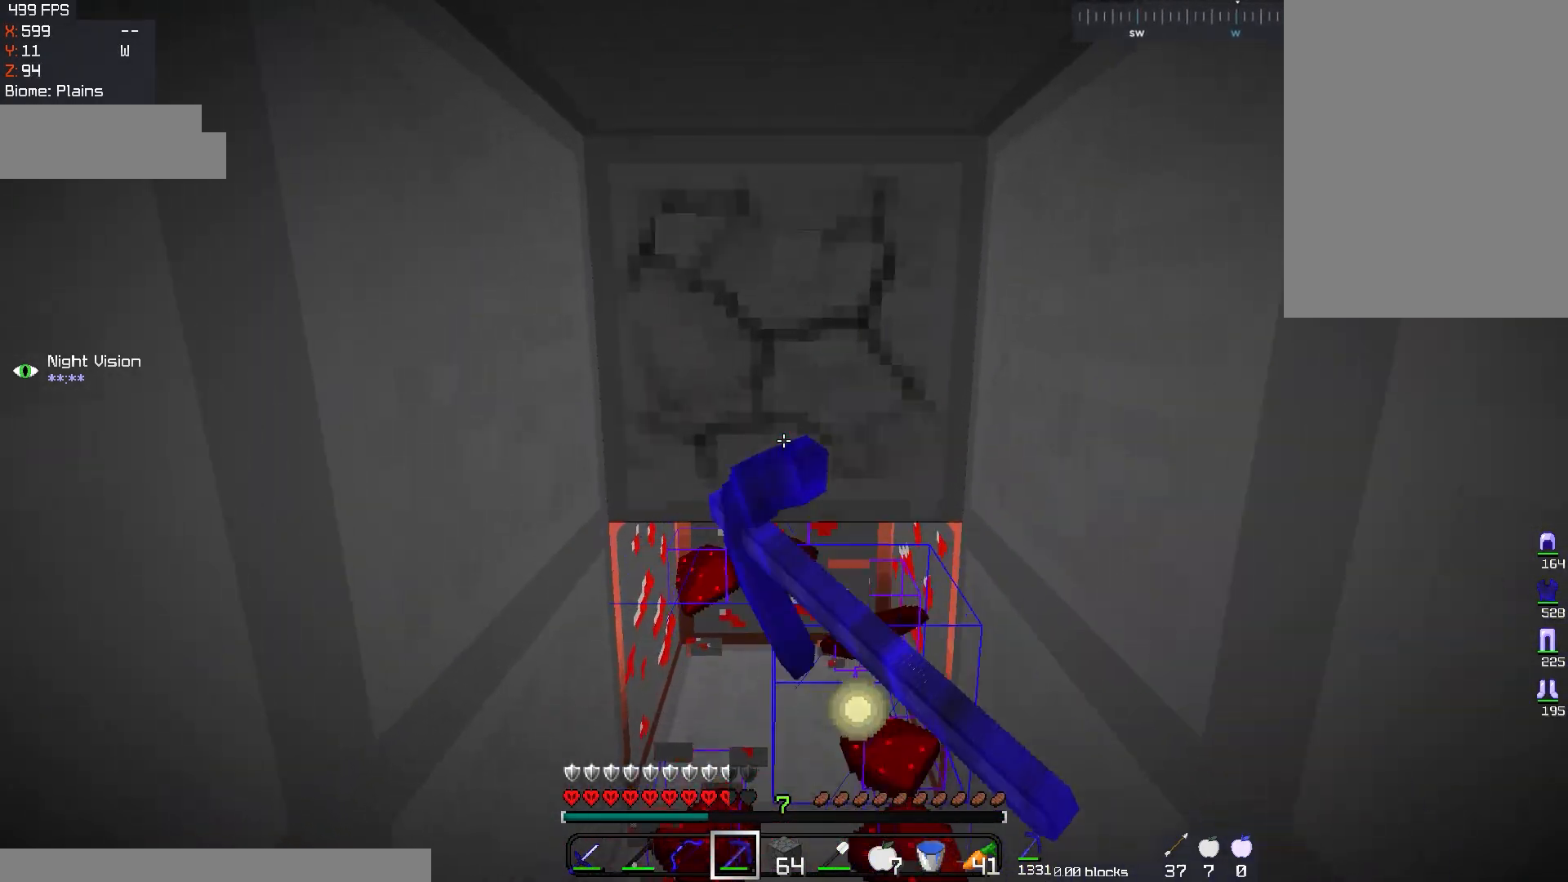
{"keys": ["w"], "mouse": ["left"], "events": [[134, "a", "up"], [267, "d", "down"], [451, "d", "up"]]}
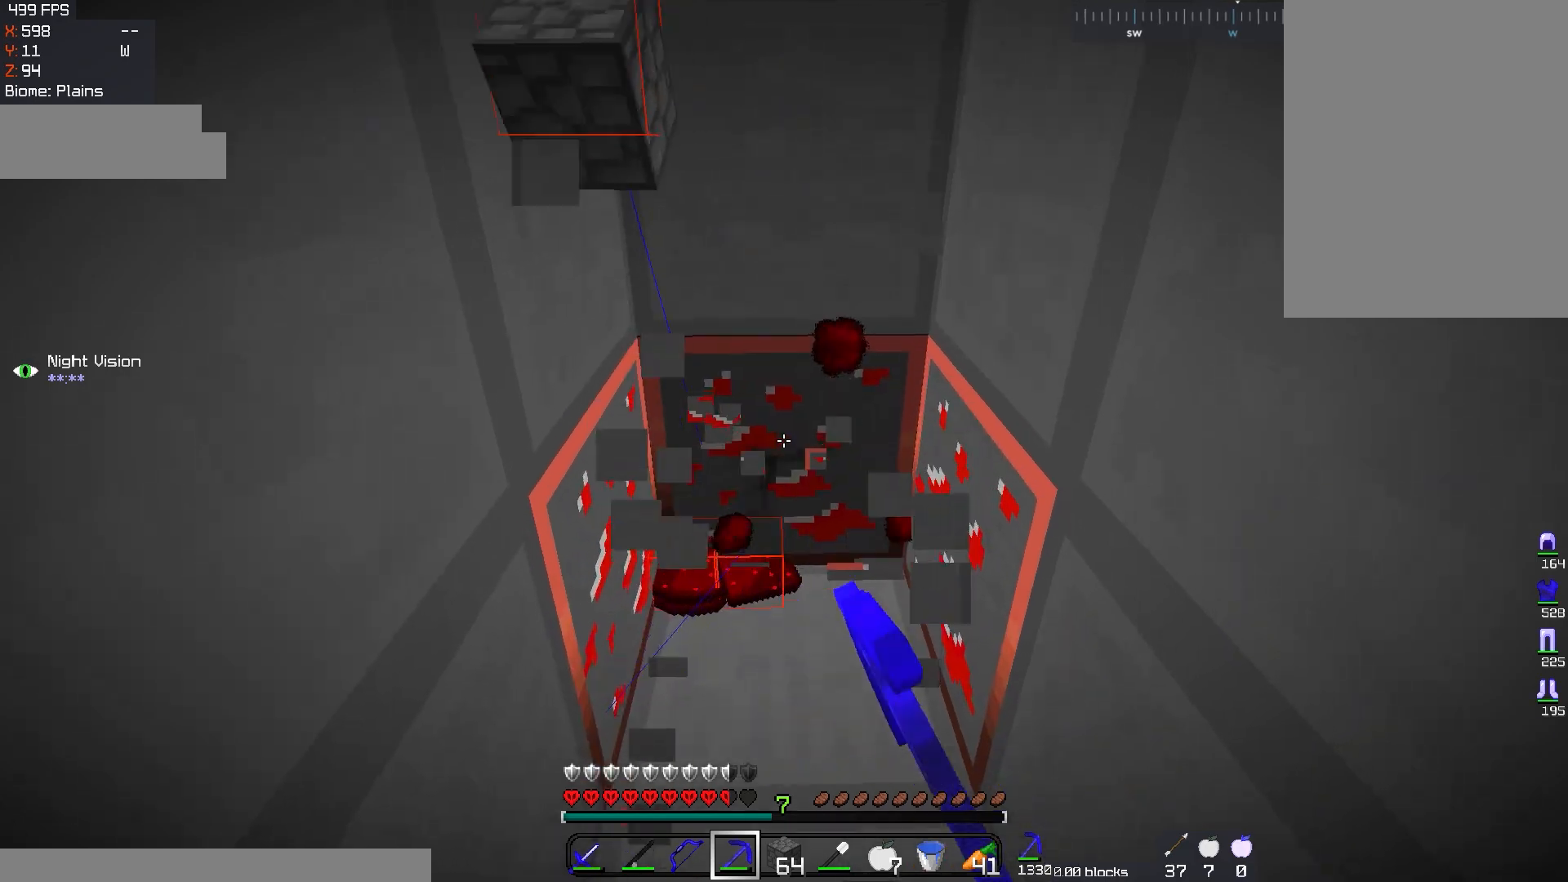
{"keys": [], "mouse": ["left"], "events": [[16, "w", "up"], [100, "w", "down"], [250, "a", "down"], [450, "a", "up"], [450, "w", "up"]]}
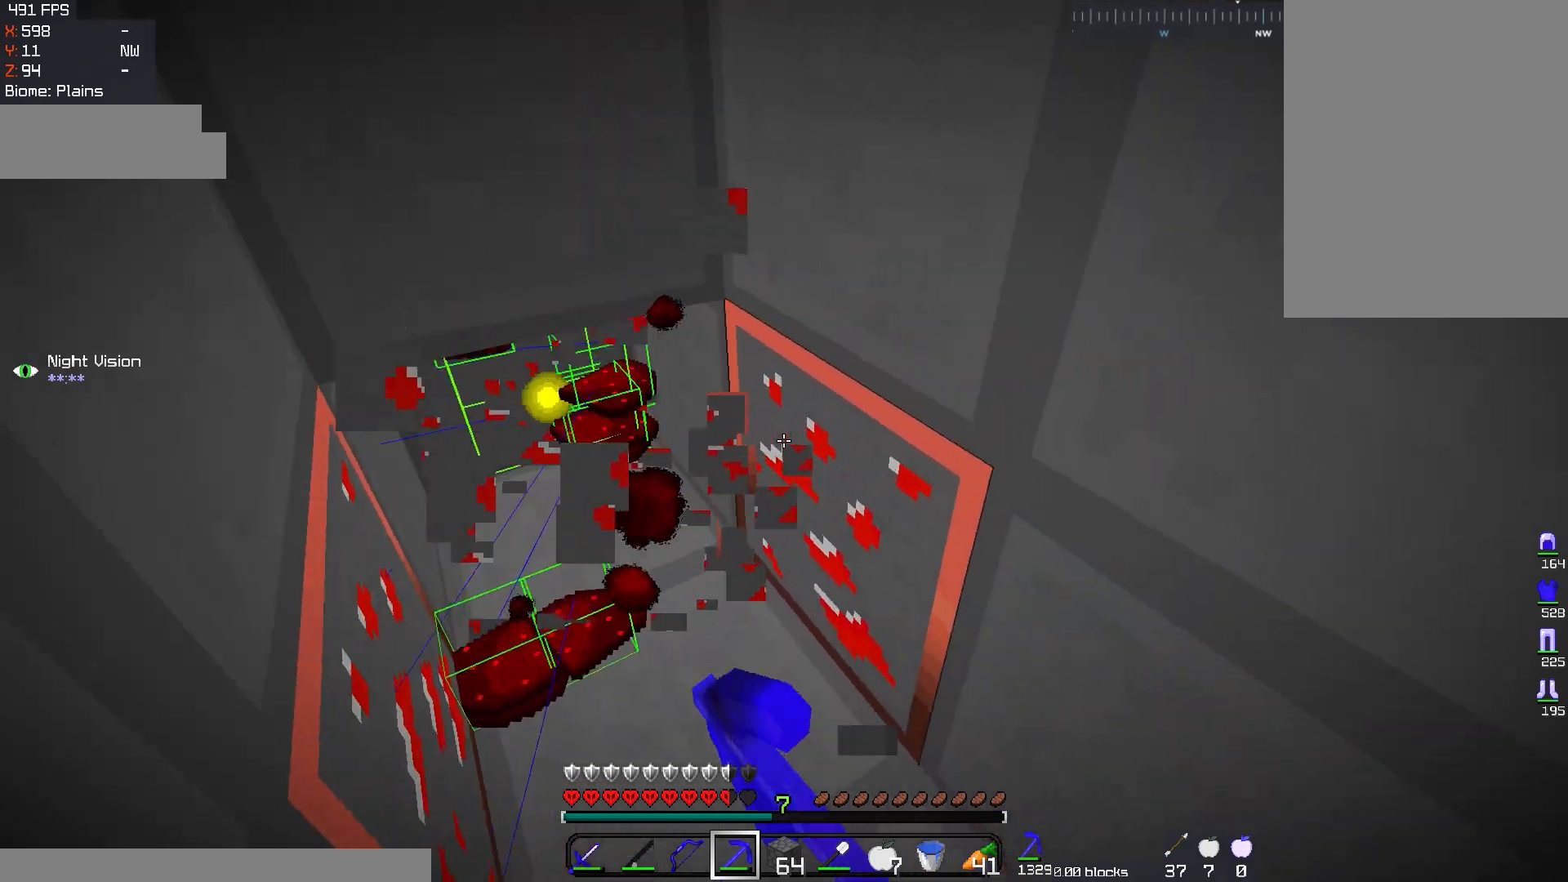
{"keys": ["w"], "mouse": ["left"], "events": [[467, "w", "down"]]}
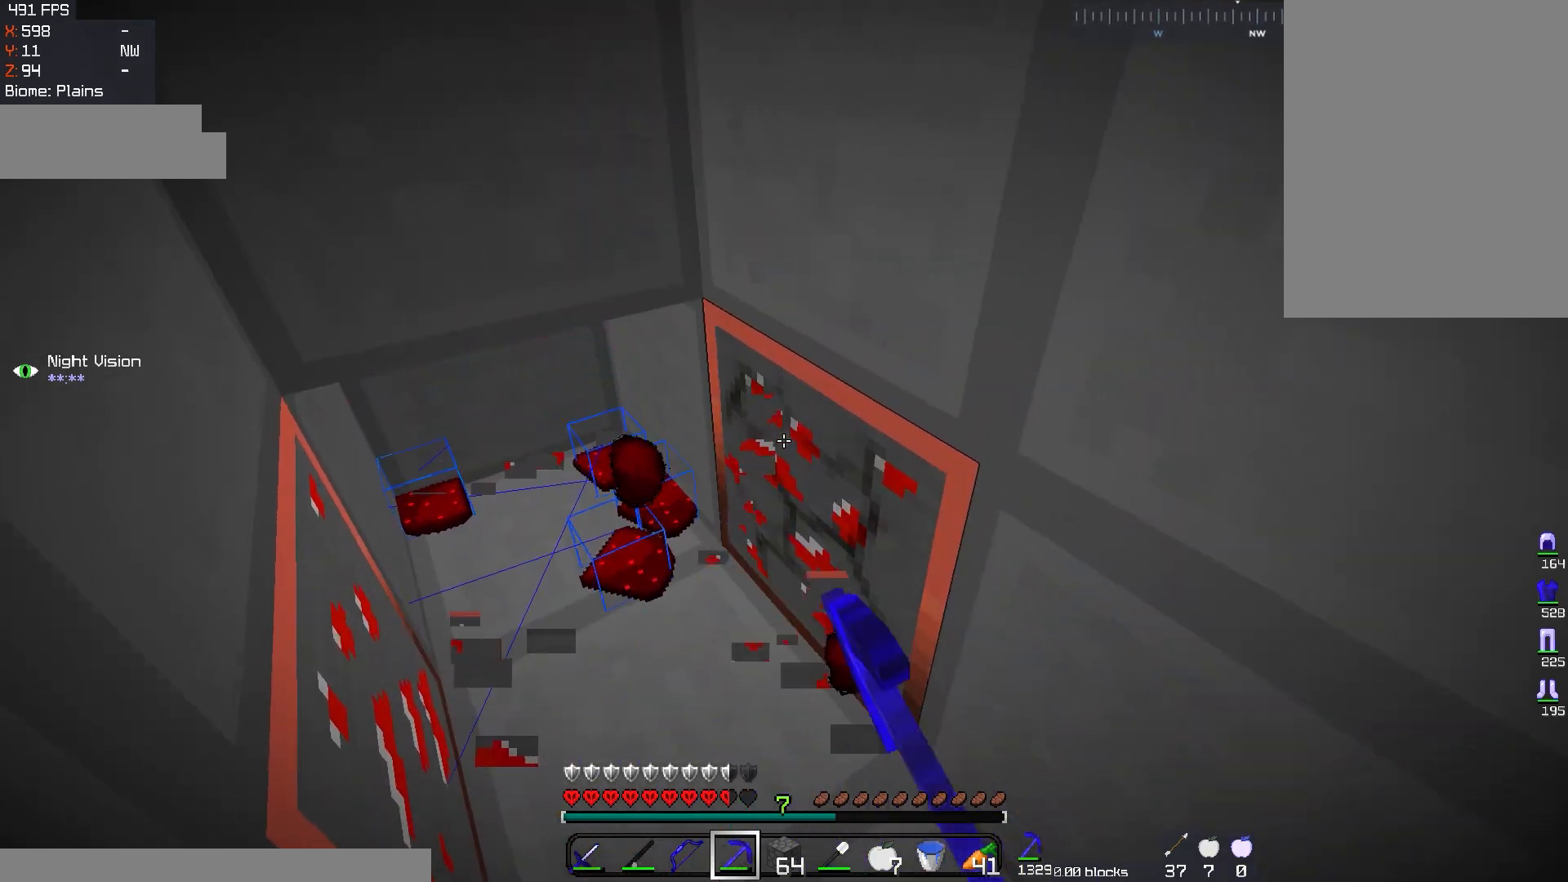
{"keys": [], "mouse": ["left"], "events": [[66, "d", "down"], [250, "w", "up"], [350, "d", "up"]]}
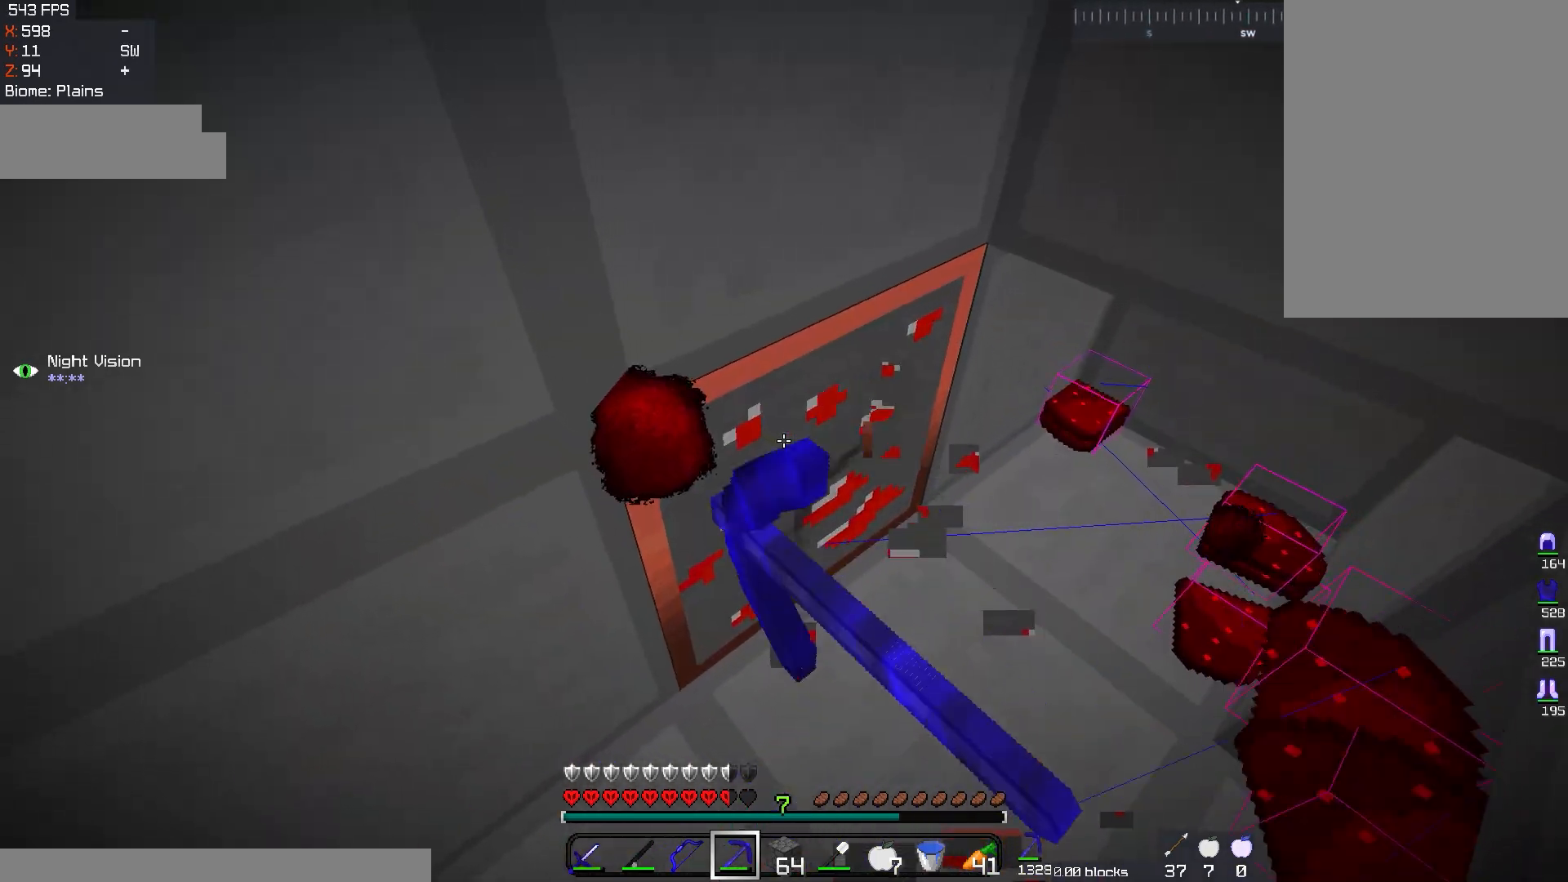
{"keys": [], "mouse": ["left"], "events": []}
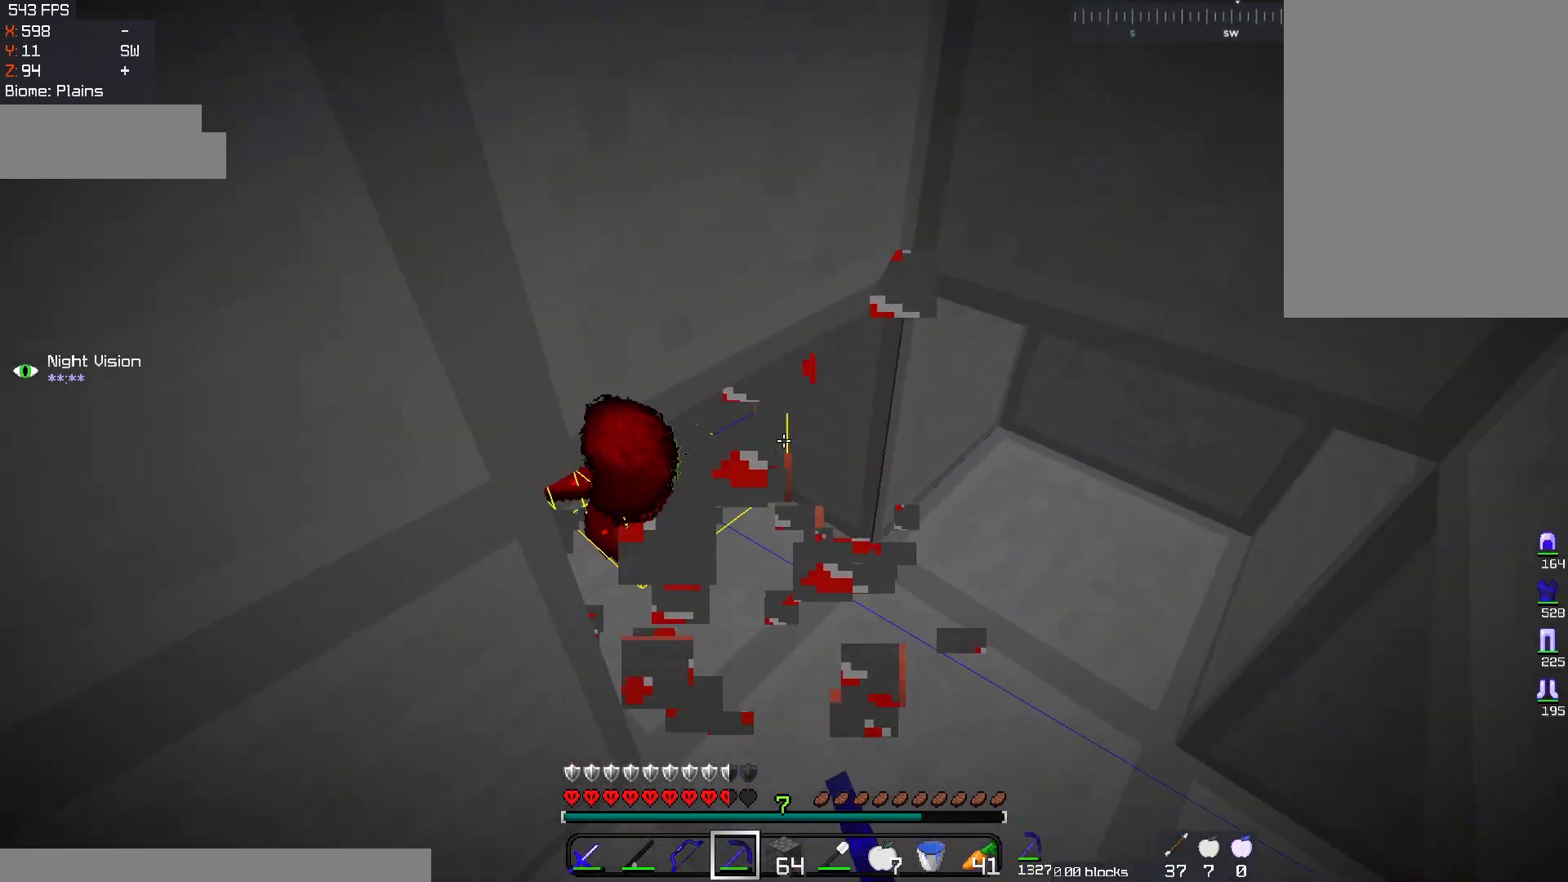
{"keys": ["a", "w"], "mouse": ["left"], "events": [[383, "a", "down"], [433, "w", "down"]]}
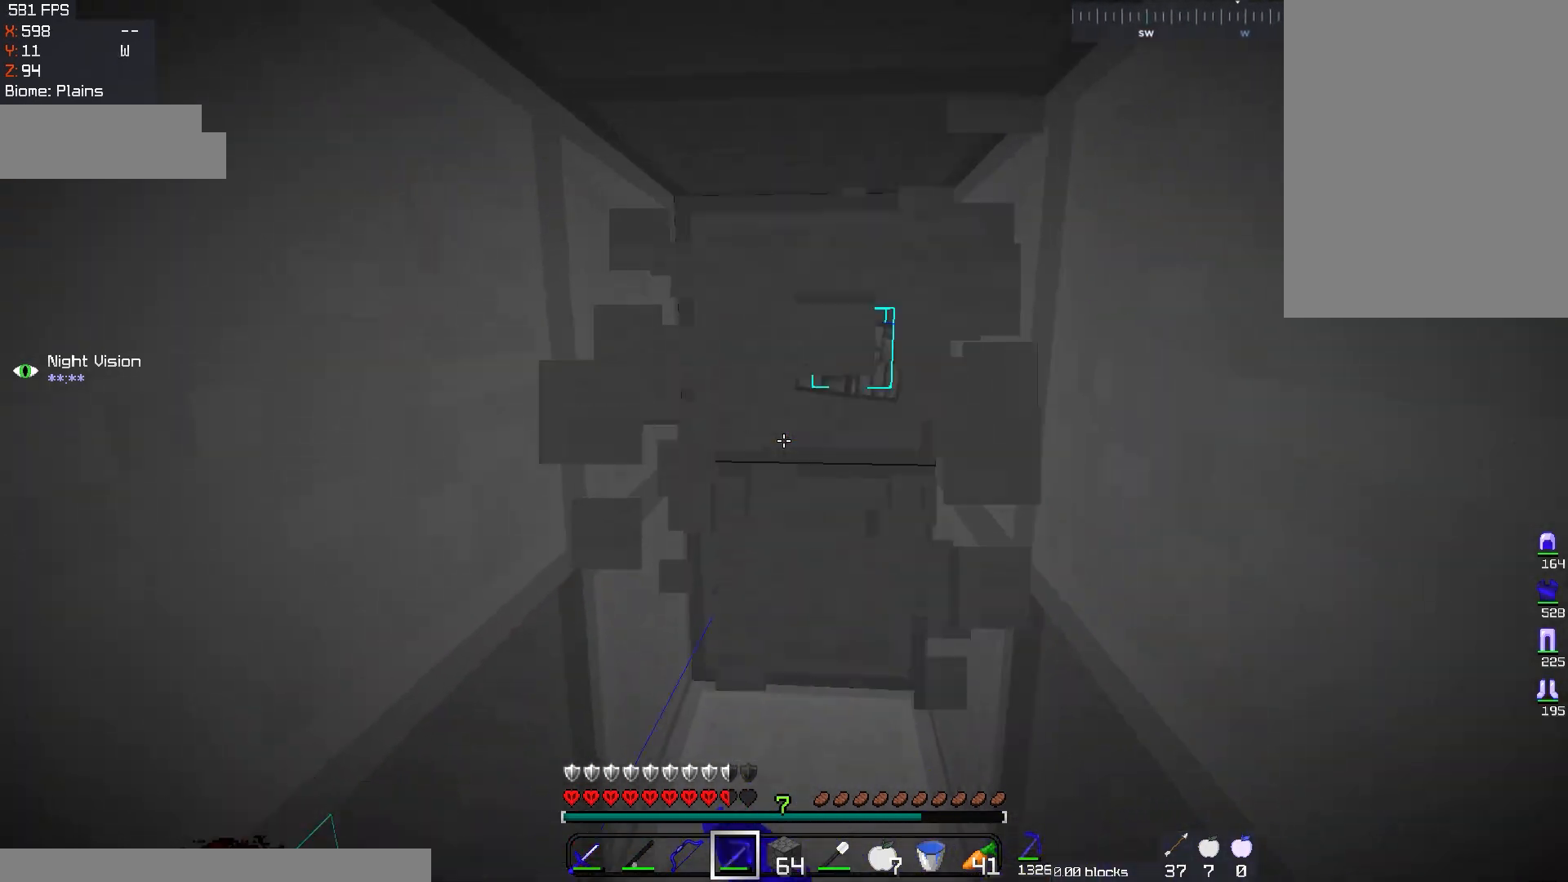
{"keys": ["w"], "mouse": ["left"], "events": [[34, "a", "up"]]}
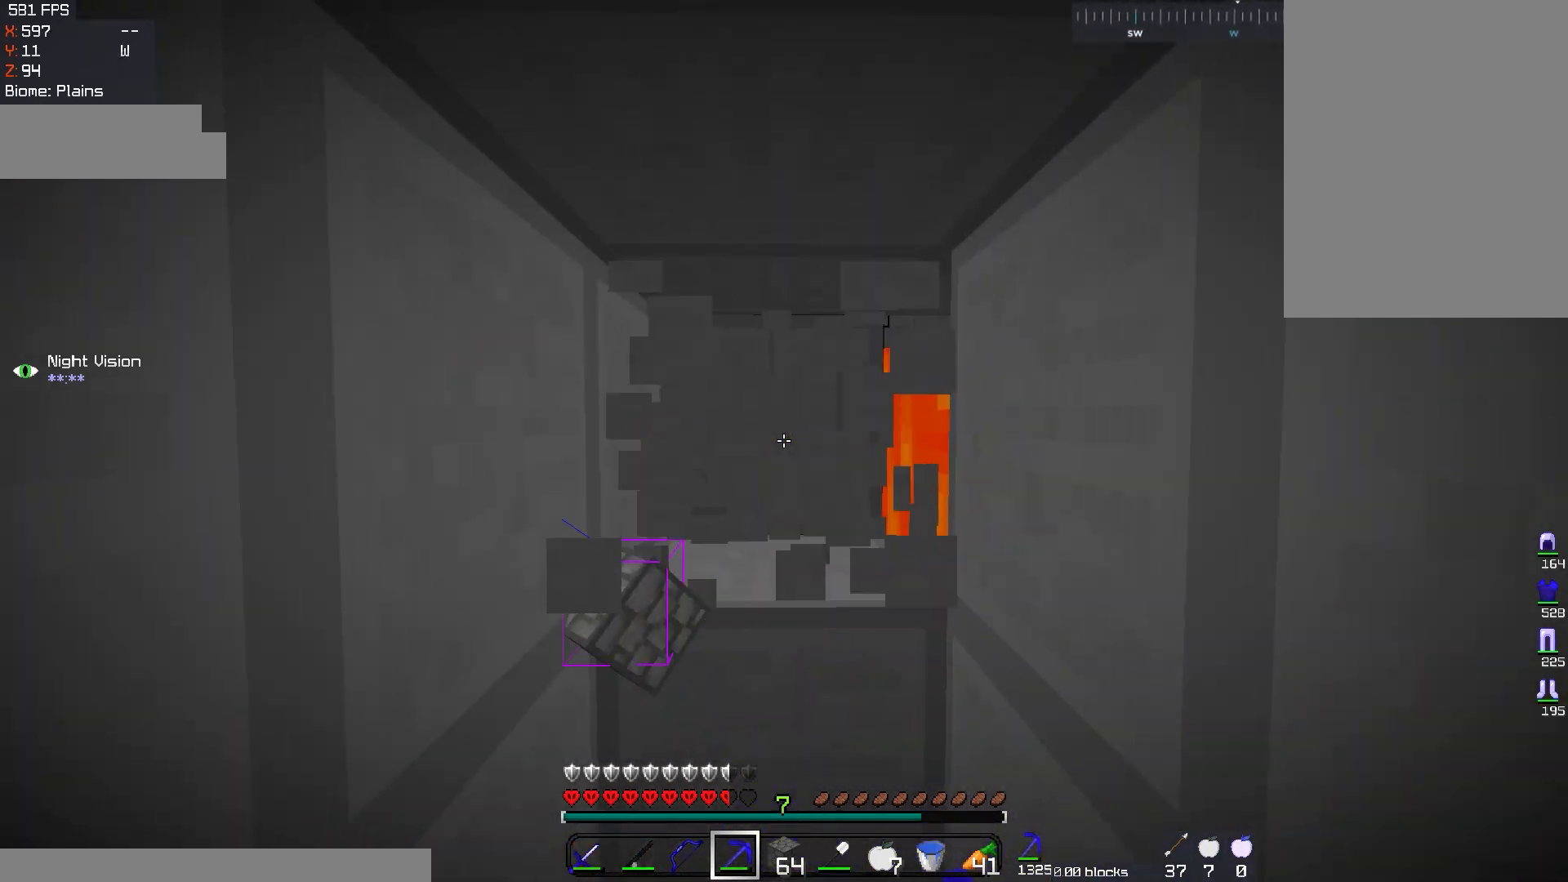
{"keys": [], "mouse": [], "events": [[383, "w", "up"], [433, "mouse_left", "up"]]}
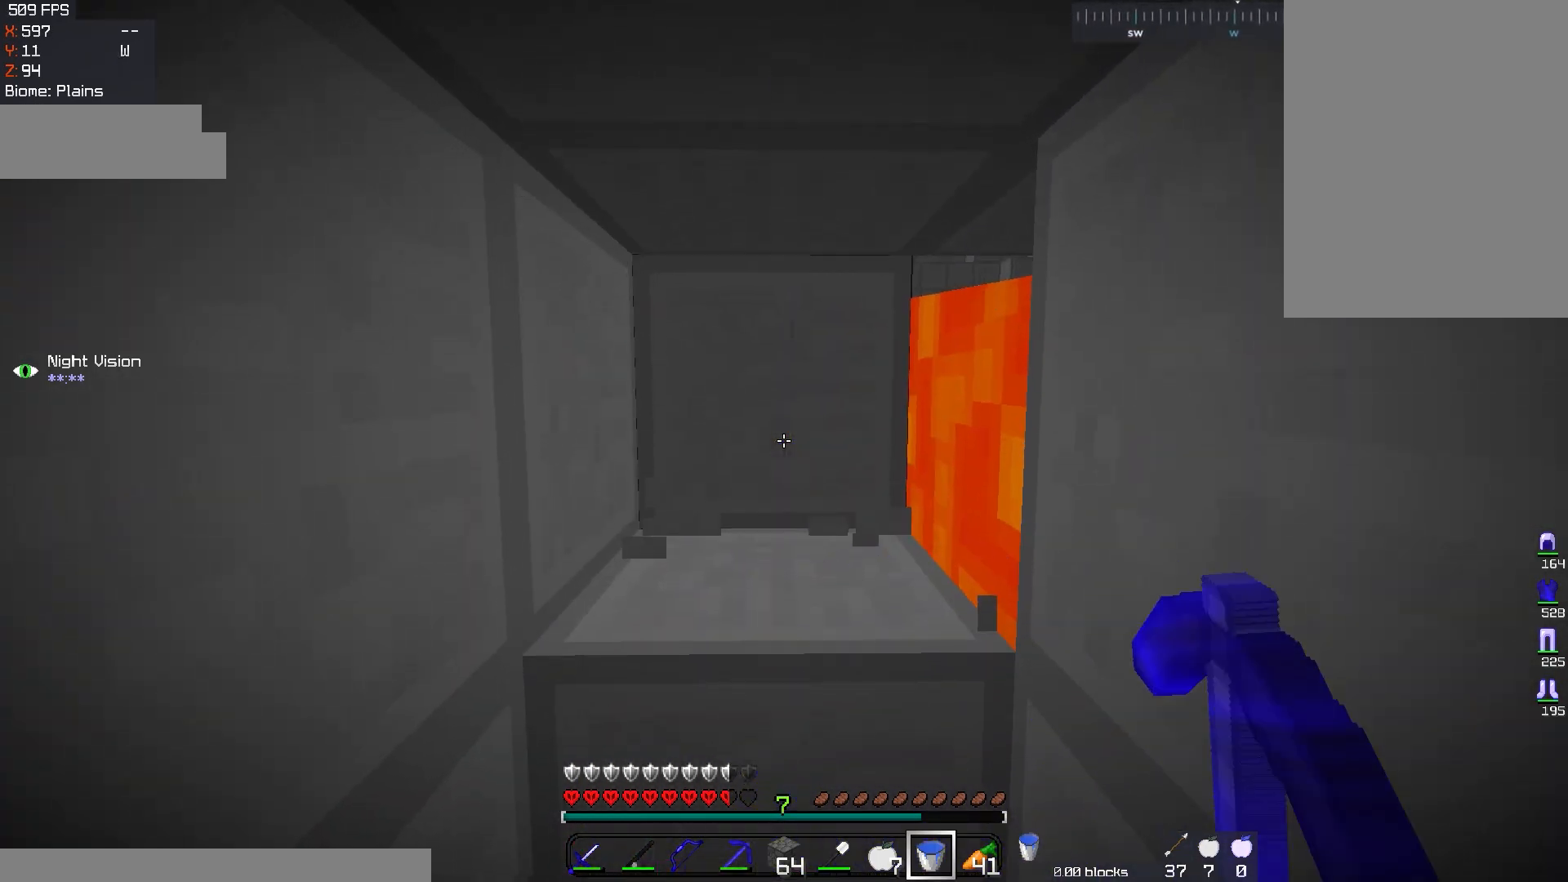
{"keys": [], "mouse": [], "events": [[200, "mouse_right", "down"], [467, "mouse_right", "up"]]}
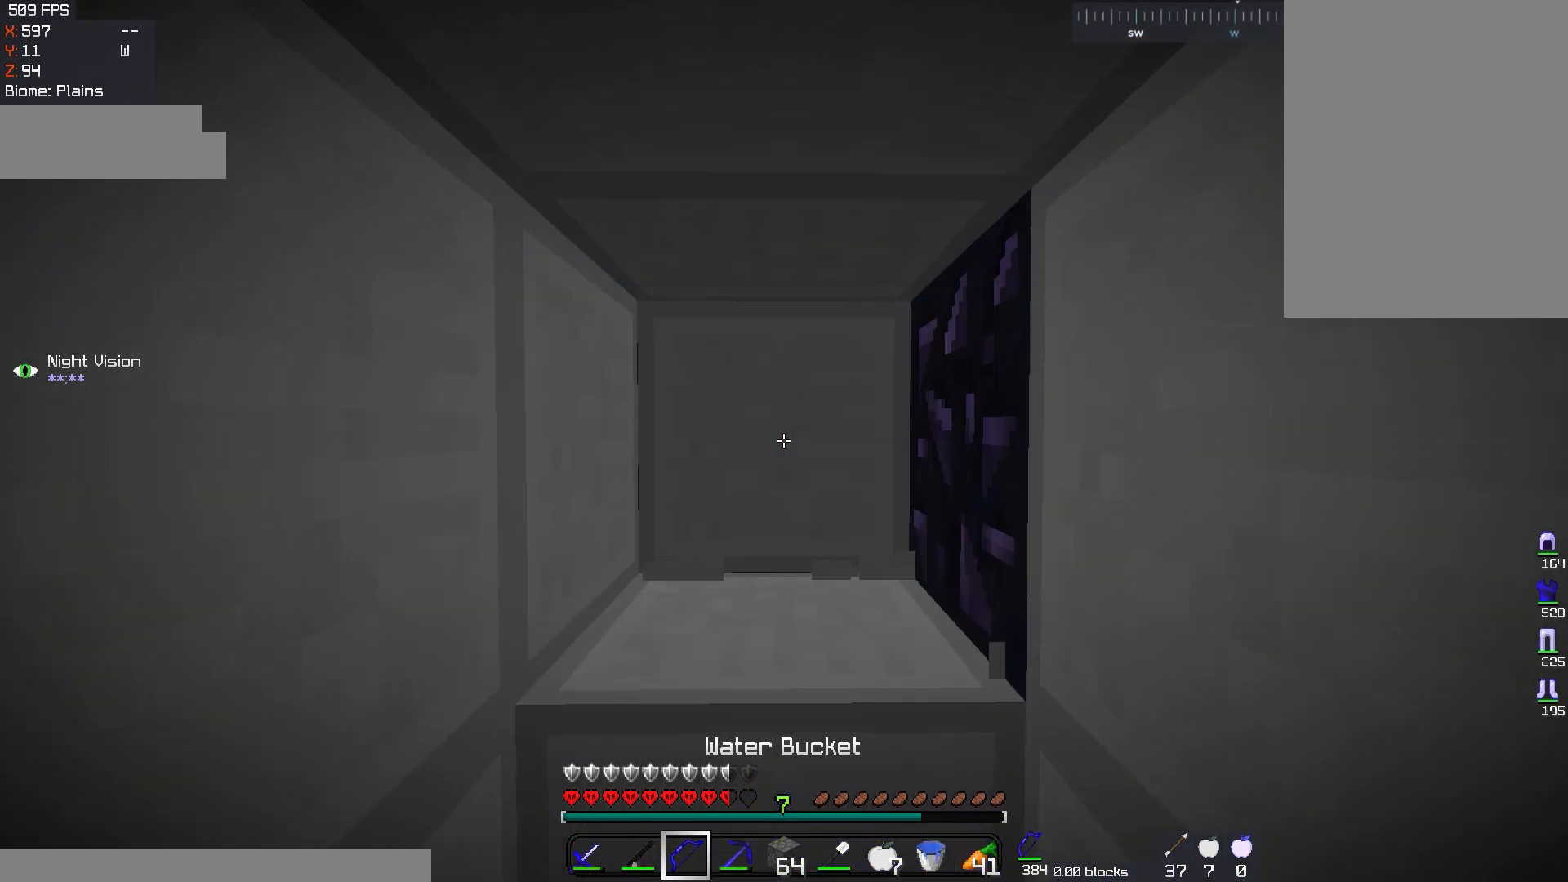
{"keys": ["a", "w"], "mouse": ["left"], "events": [[250, "mouse_left", "down"], [250, "w", "down"], [367, "a", "down"]]}
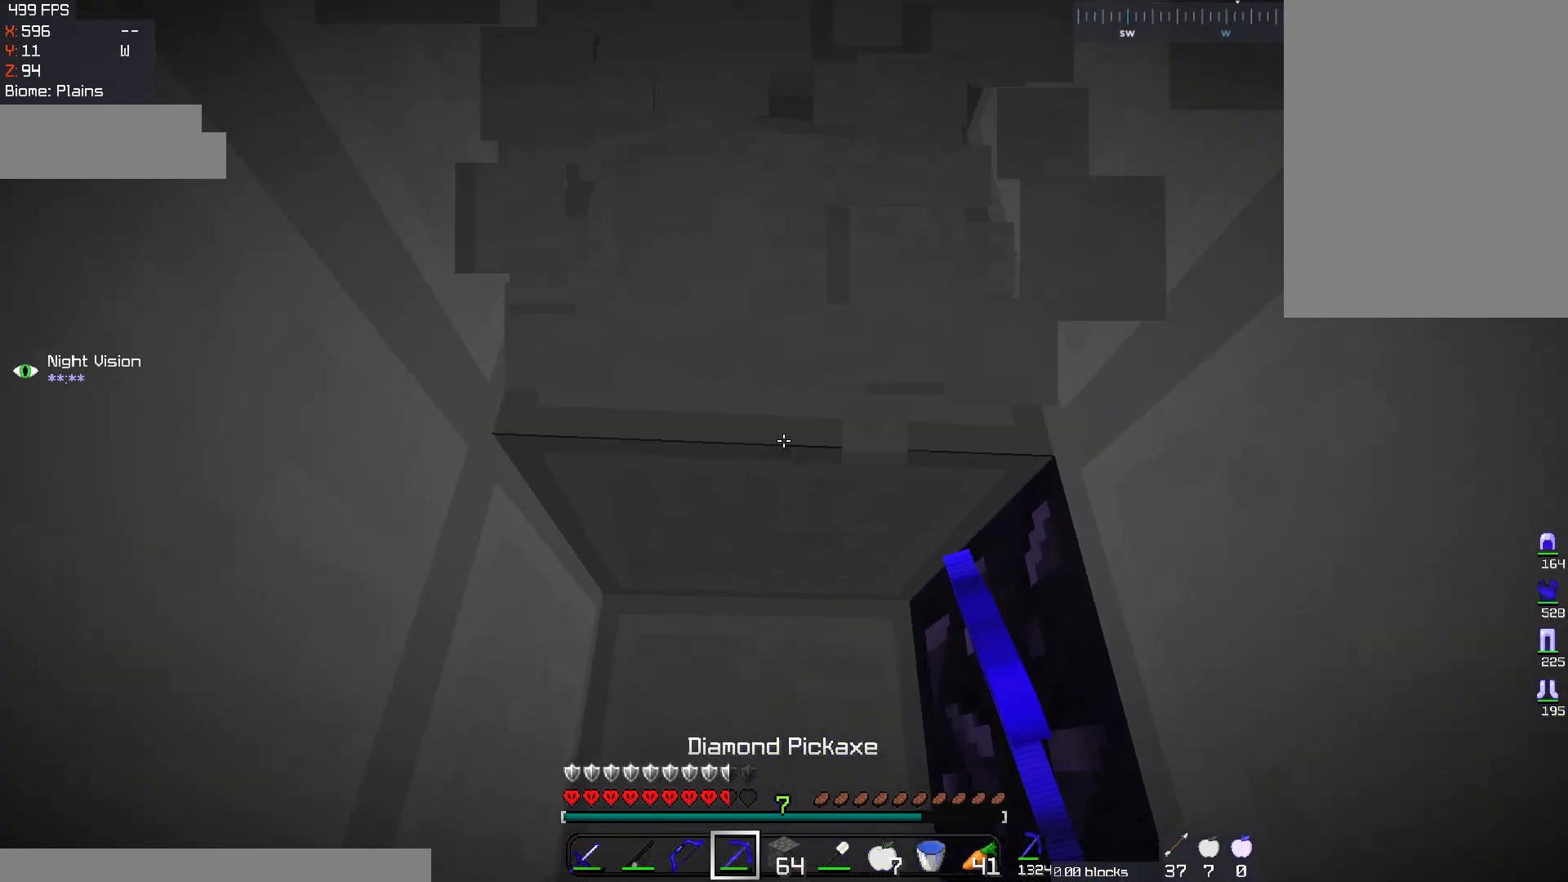
{"keys": ["a", "w"], "mouse": ["left"], "events": [[34, "a", "up"], [150, "w", "up"], [200, "w", "down"], [217, "a", "down"]]}
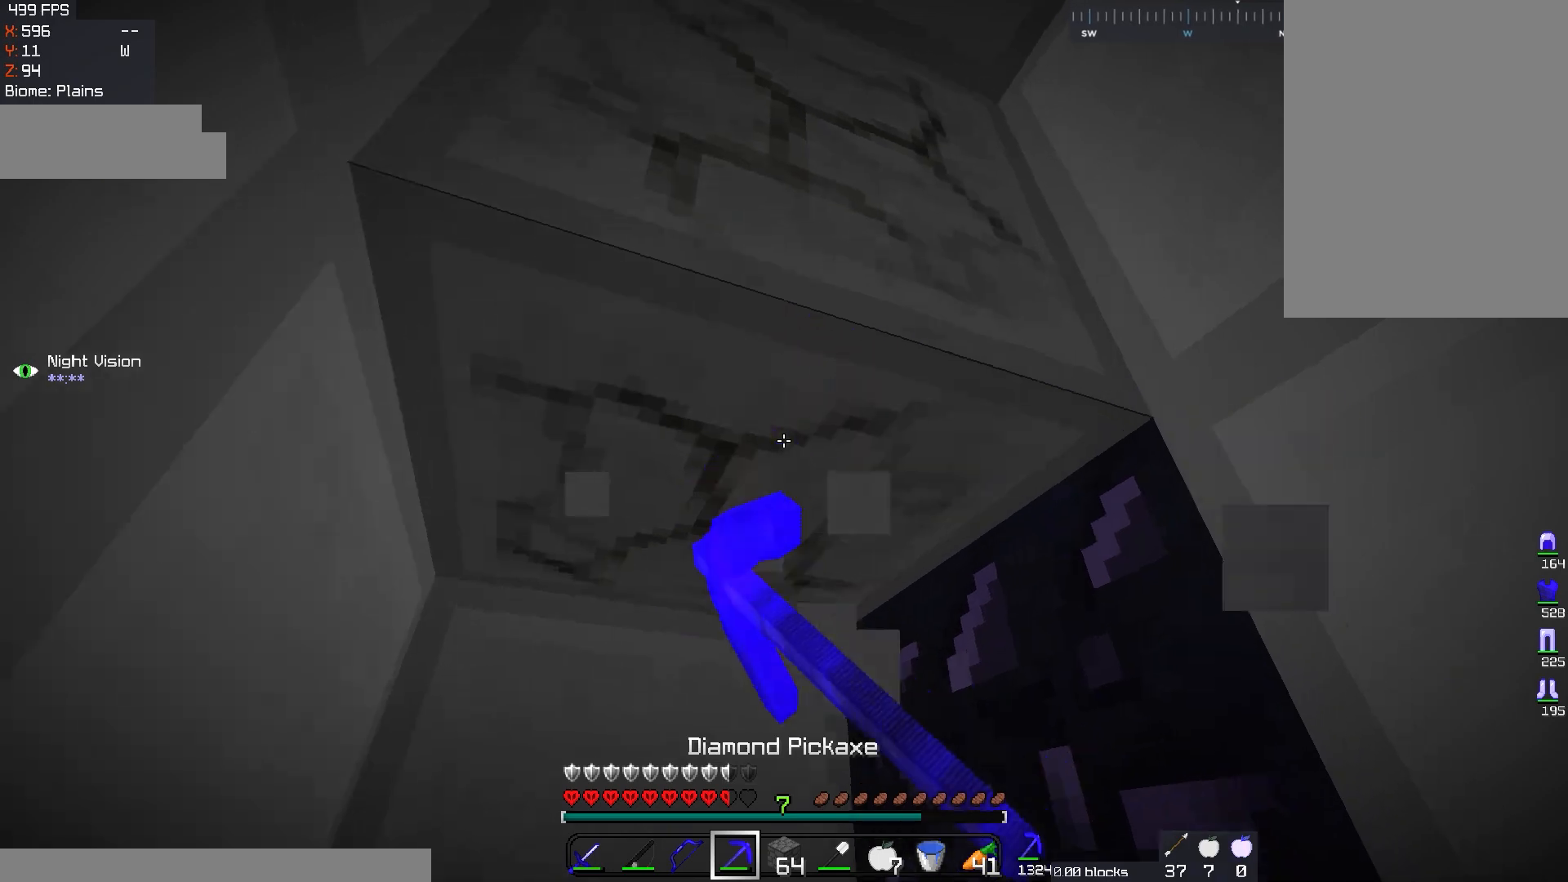
{"keys": ["a", "w"], "mouse": ["left"], "events": [[100, "space", "down"], [350, "space", "up"]]}
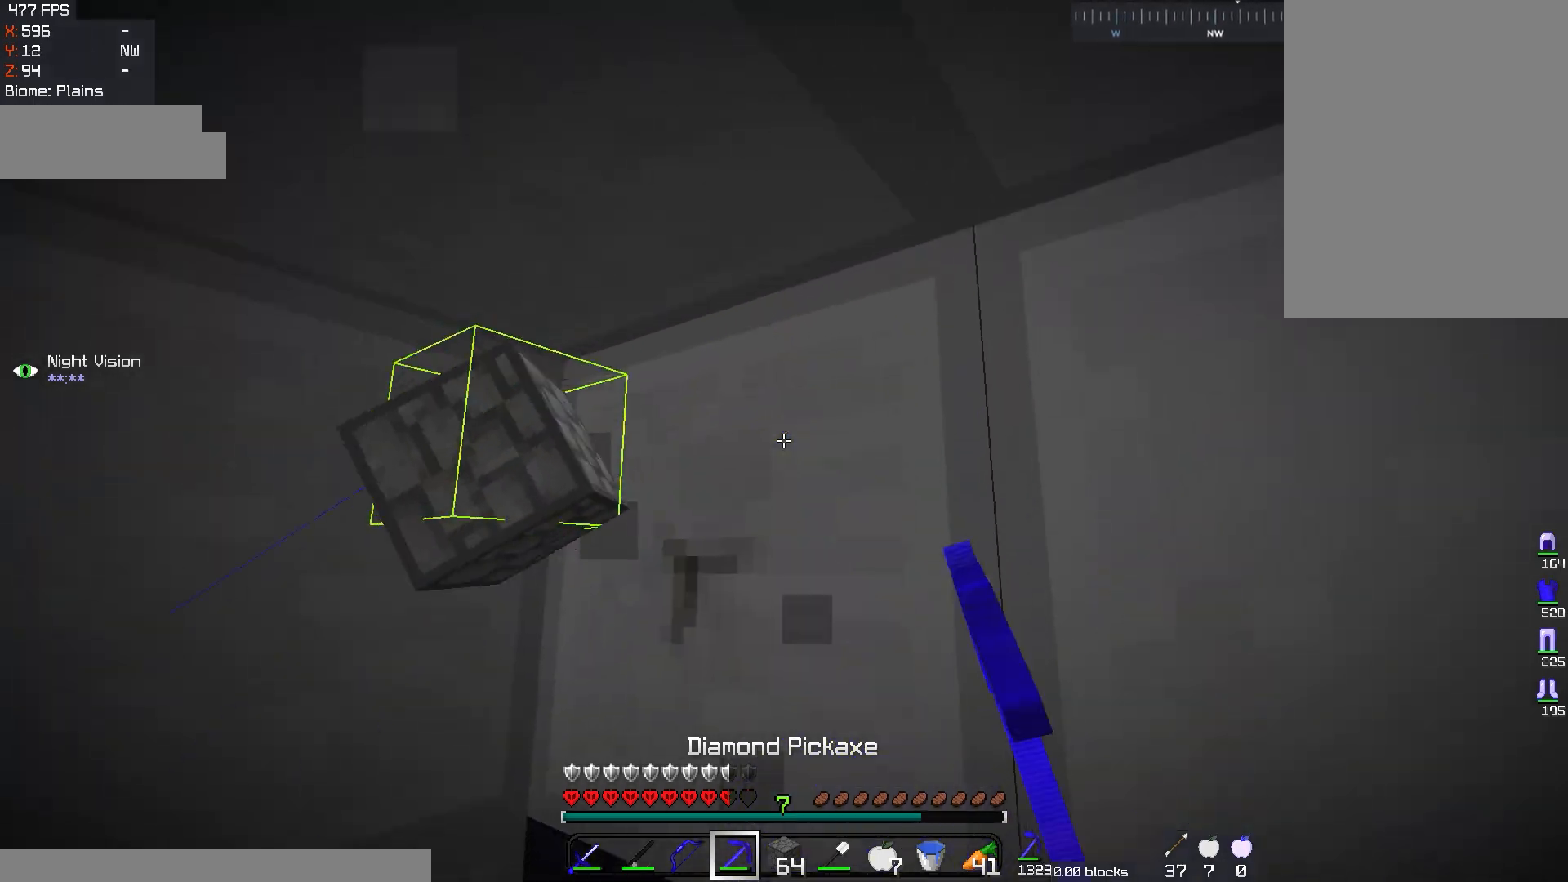
{"keys": ["a"], "mouse": ["left"], "events": [[67, "w", "up"]]}
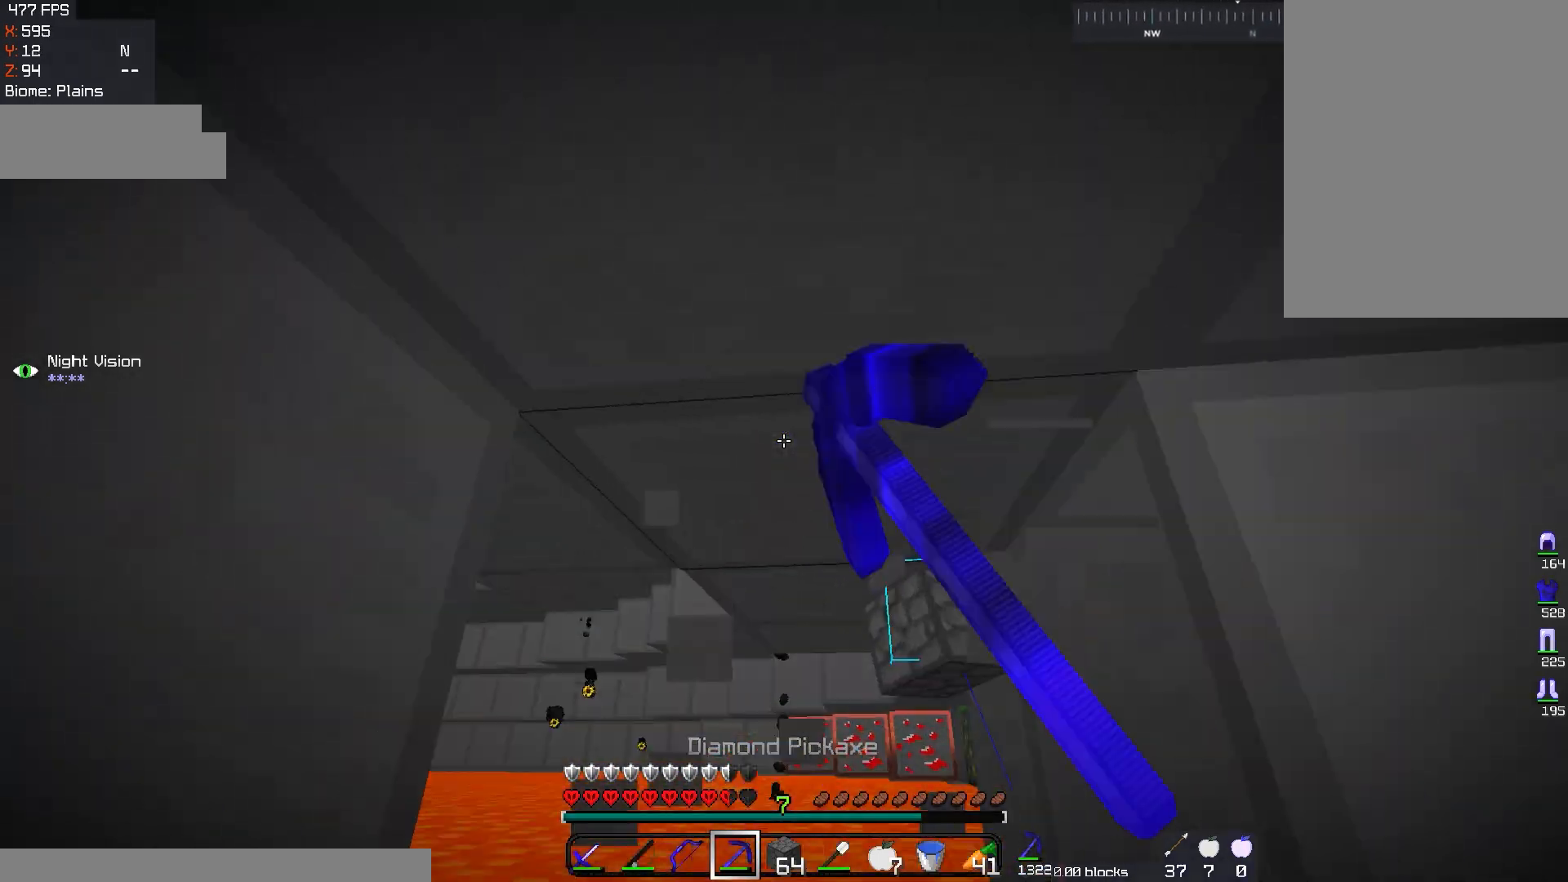
{"keys": ["w"], "mouse": ["left"], "events": [[100, "a", "up"], [383, "w", "down"]]}
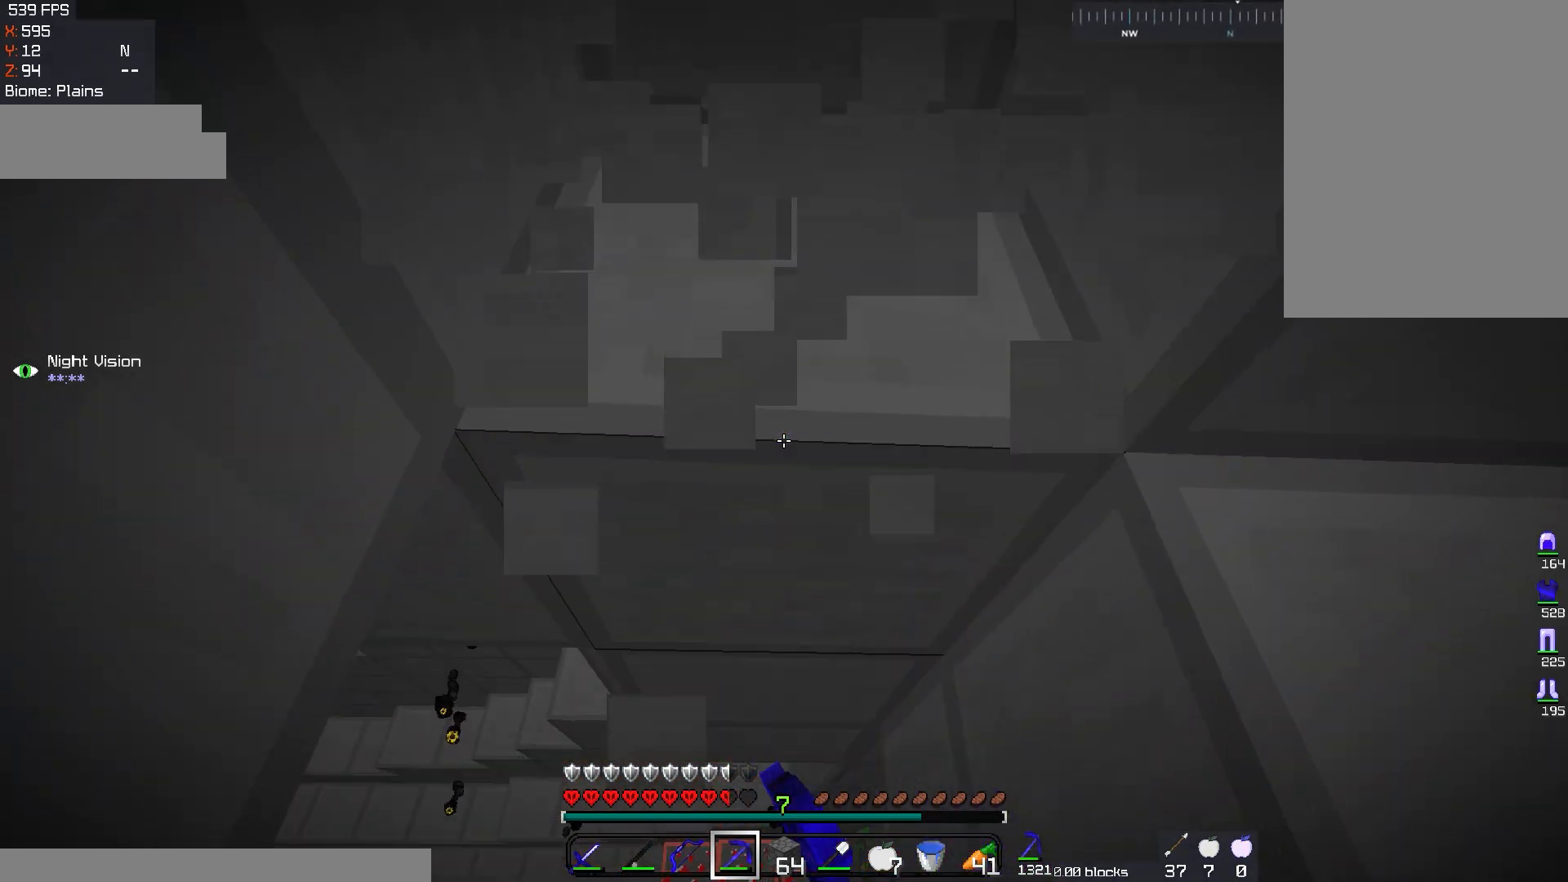
{"keys": [], "mouse": ["left"], "events": [[134, "d", "down"], [250, "d", "up"], [284, "w", "up"]]}
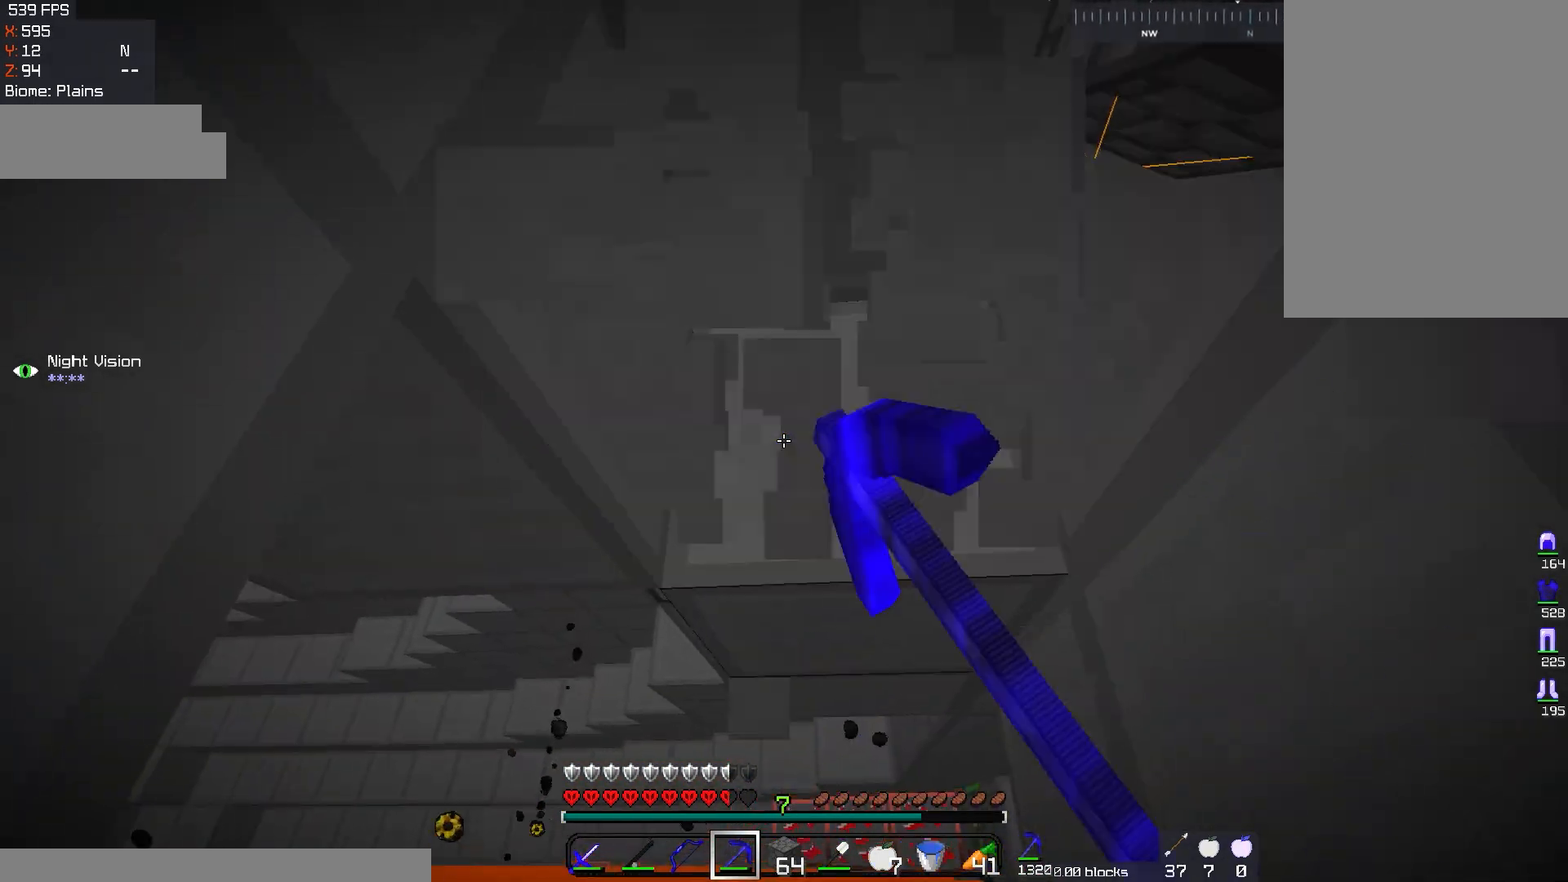
{"keys": [], "mouse": ["left"], "events": []}
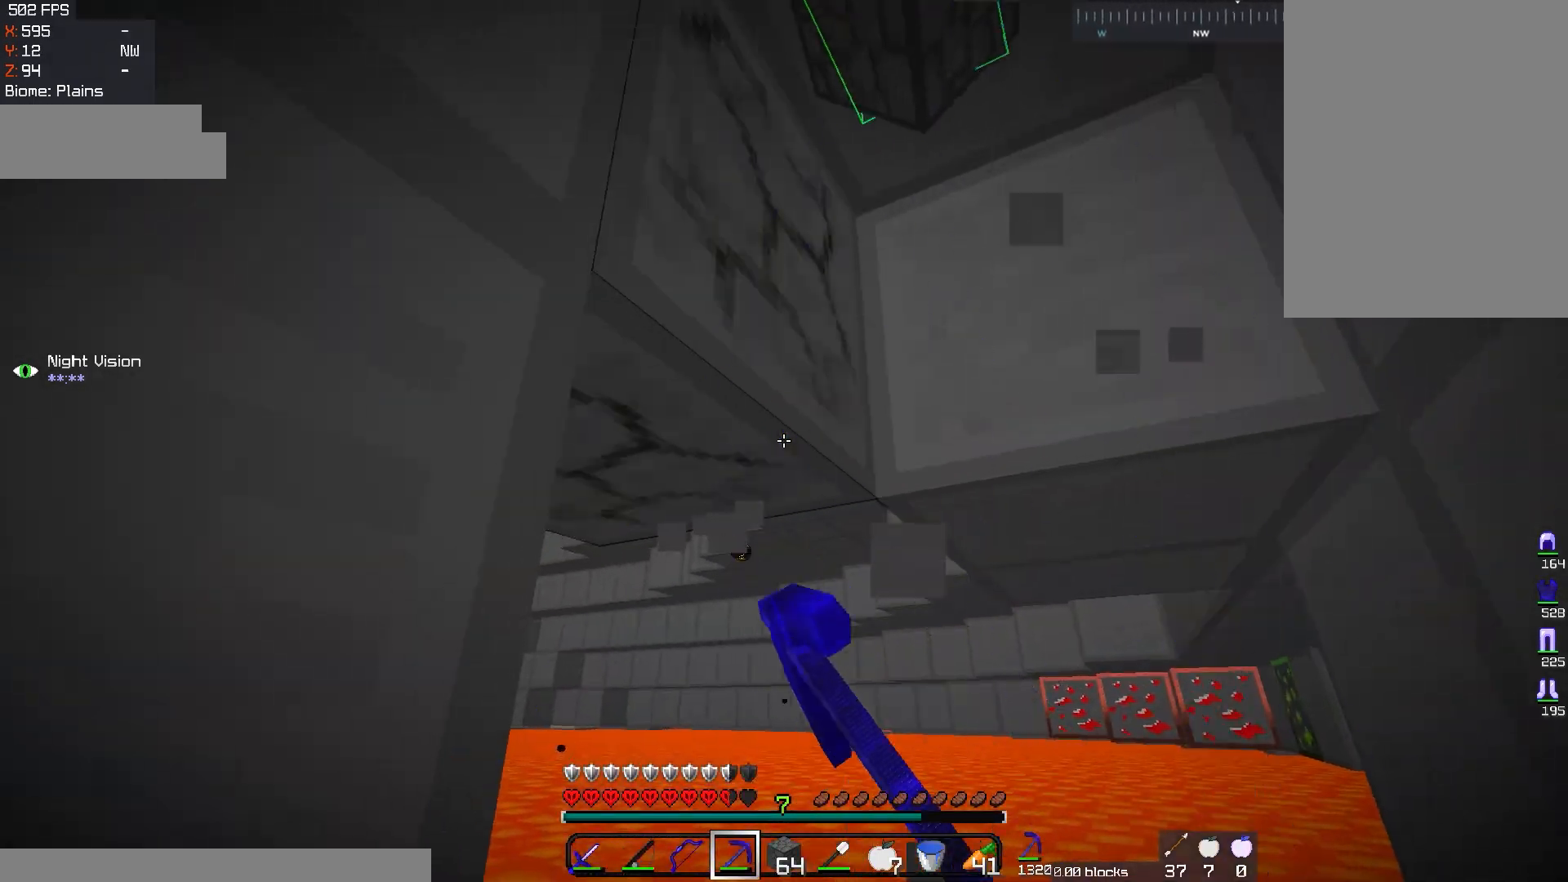
{"keys": ["d", "w"], "mouse": [], "events": [[17, "w", "down"], [67, "d", "down"], [117, "space", "down"], [334, "mouse_left", "up"], [384, "space", "up"]]}